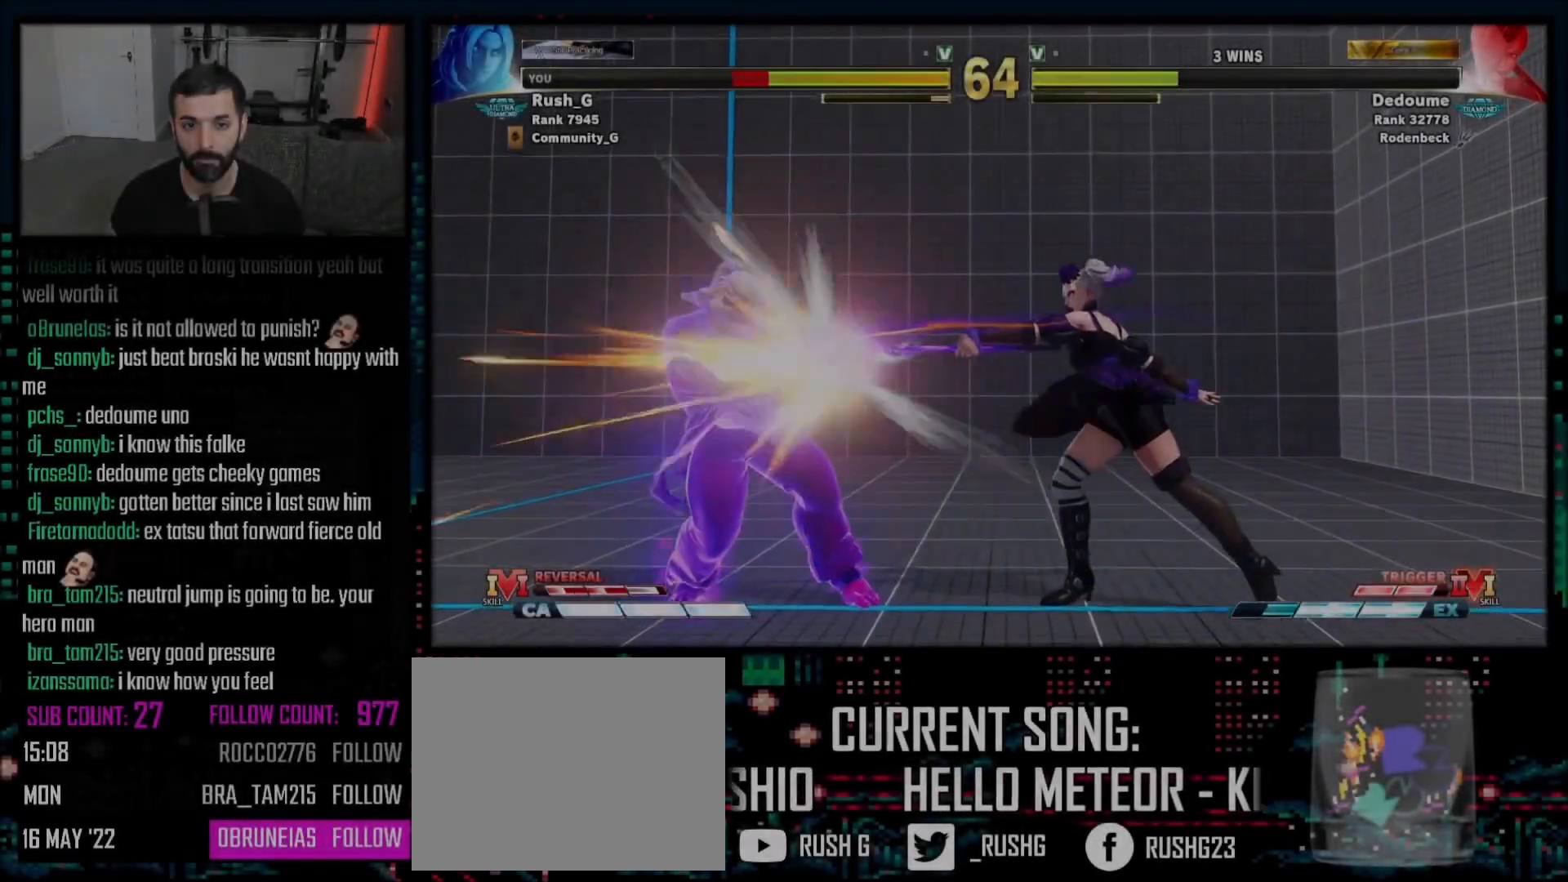
Gameplay with a controller (PlayStation layout); each line is a JSON object with the inputs held at the frame after it. "events" lists button and stick changes between this image and that frame as [ms after this image, input, new state], when the widget could be followed in between. Not read: L3 R3 other_buttons.
{"buttons": [], "events": [[33, "DPAD_LEFT", "down"], [200, "DPAD_LEFT", "up"]]}
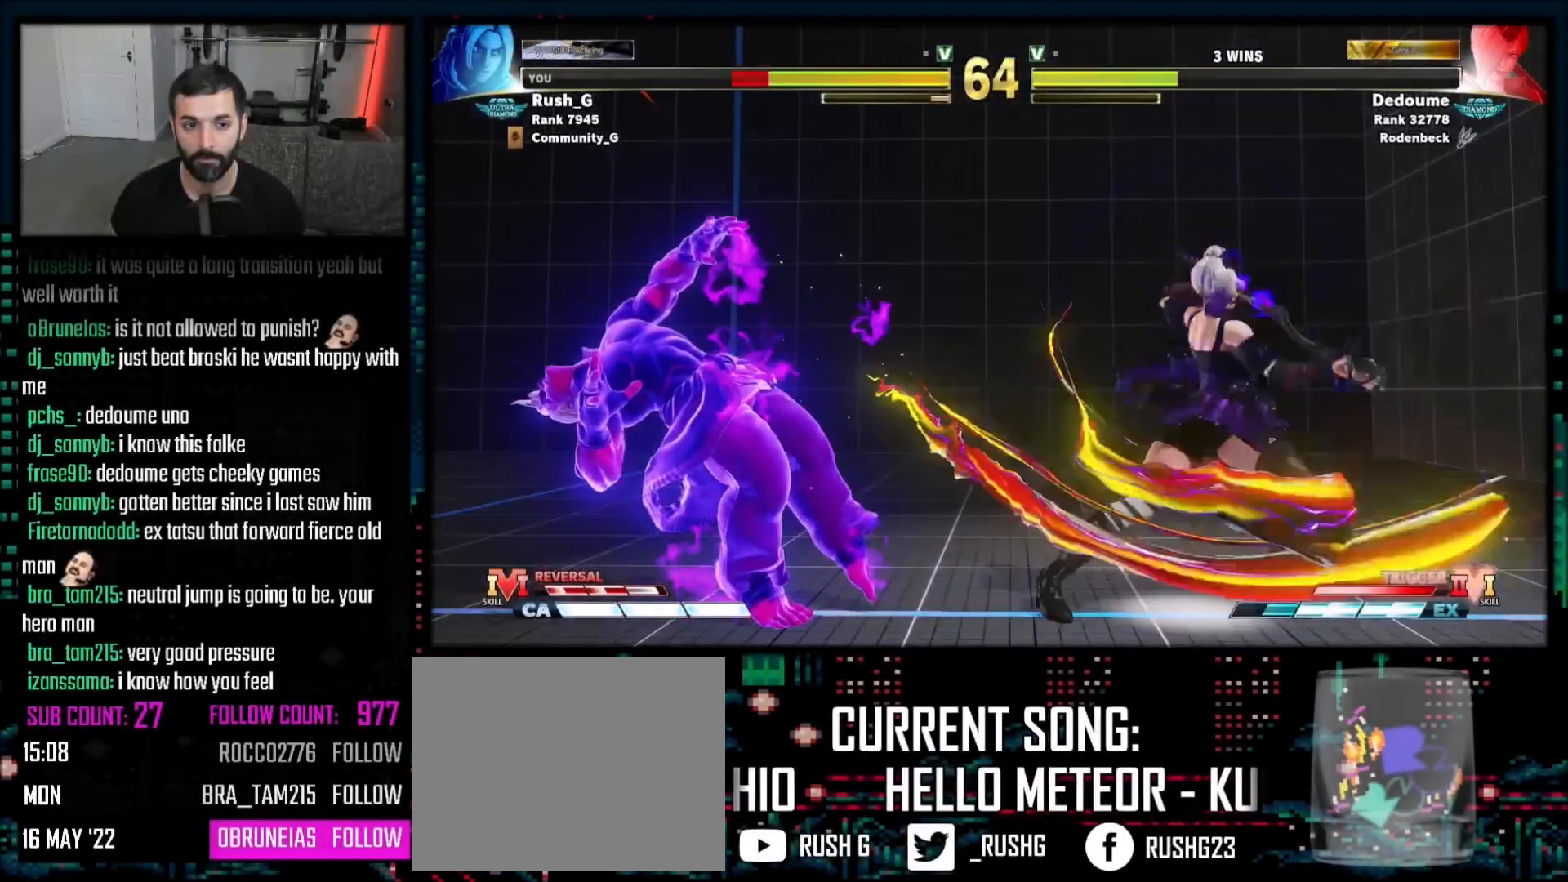
{"buttons": ["DPAD_LEFT"], "events": [[300, "DPAD_DOWN", "down"], [300, "DPAD_LEFT", "down"], [433, "DPAD_DOWN", "up"]]}
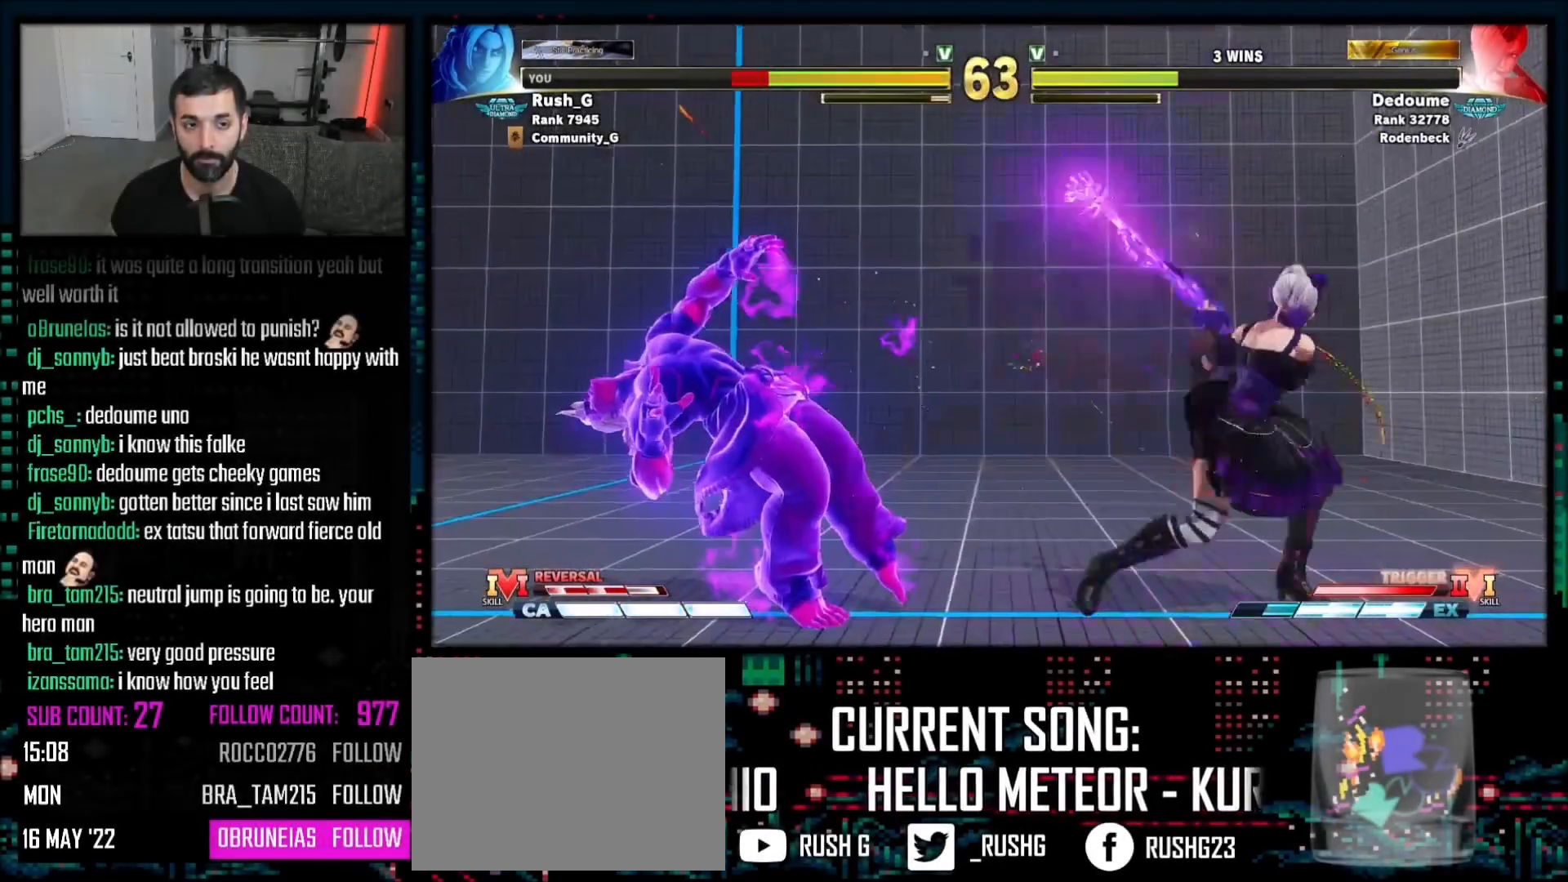
{"buttons": ["DPAD_DOWN", "DPAD_LEFT"], "events": [[100, "DPAD_DOWN", "down"], [200, "DPAD_DOWN", "up"], [467, "DPAD_DOWN", "down"]]}
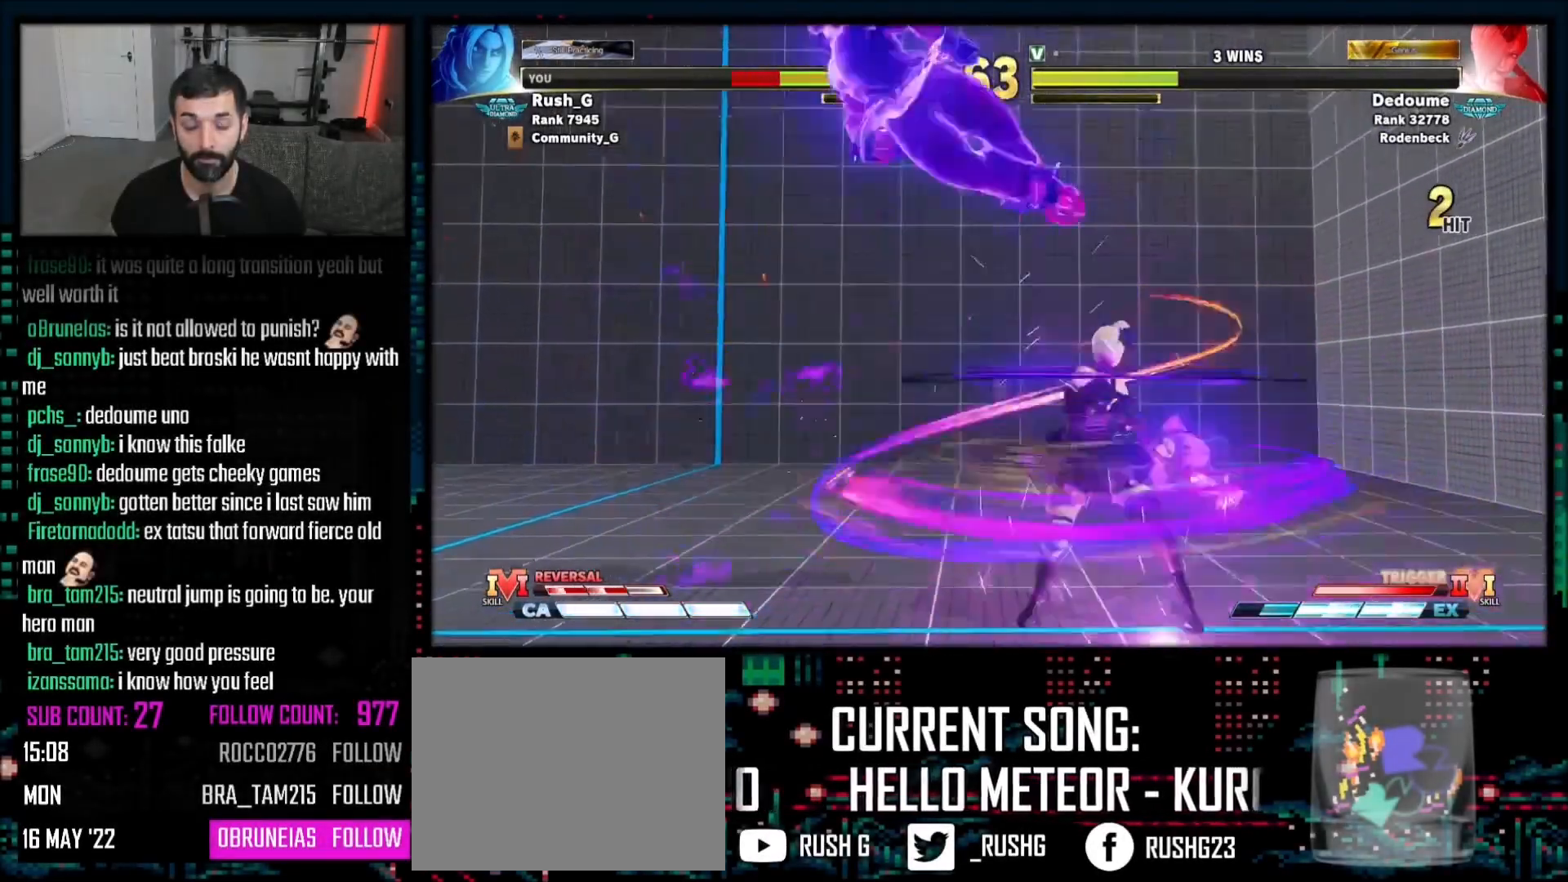
{"buttons": [], "events": [[34, "DPAD_DOWN", "up"], [34, "DPAD_LEFT", "up"], [67, "DPAD_LEFT", "down"], [67, "DPAD_UP", "down"], [101, "DPAD_UP", "up"], [134, "CROSS", "down"], [201, "CIRCLE", "down"], [201, "DPAD_DOWN", "down"], [201, "SQUARE", "down"], [234, "CROSS", "up"], [234, "DPAD_LEFT", "up"], [234, "SQUARE", "up"], [234, "TRIANGLE", "down"], [301, "DPAD_DOWN", "up"], [301, "DPAD_LEFT", "down"], [401, "CIRCLE", "up"], [401, "TRIANGLE", "up"], [434, "DPAD_LEFT", "up"]]}
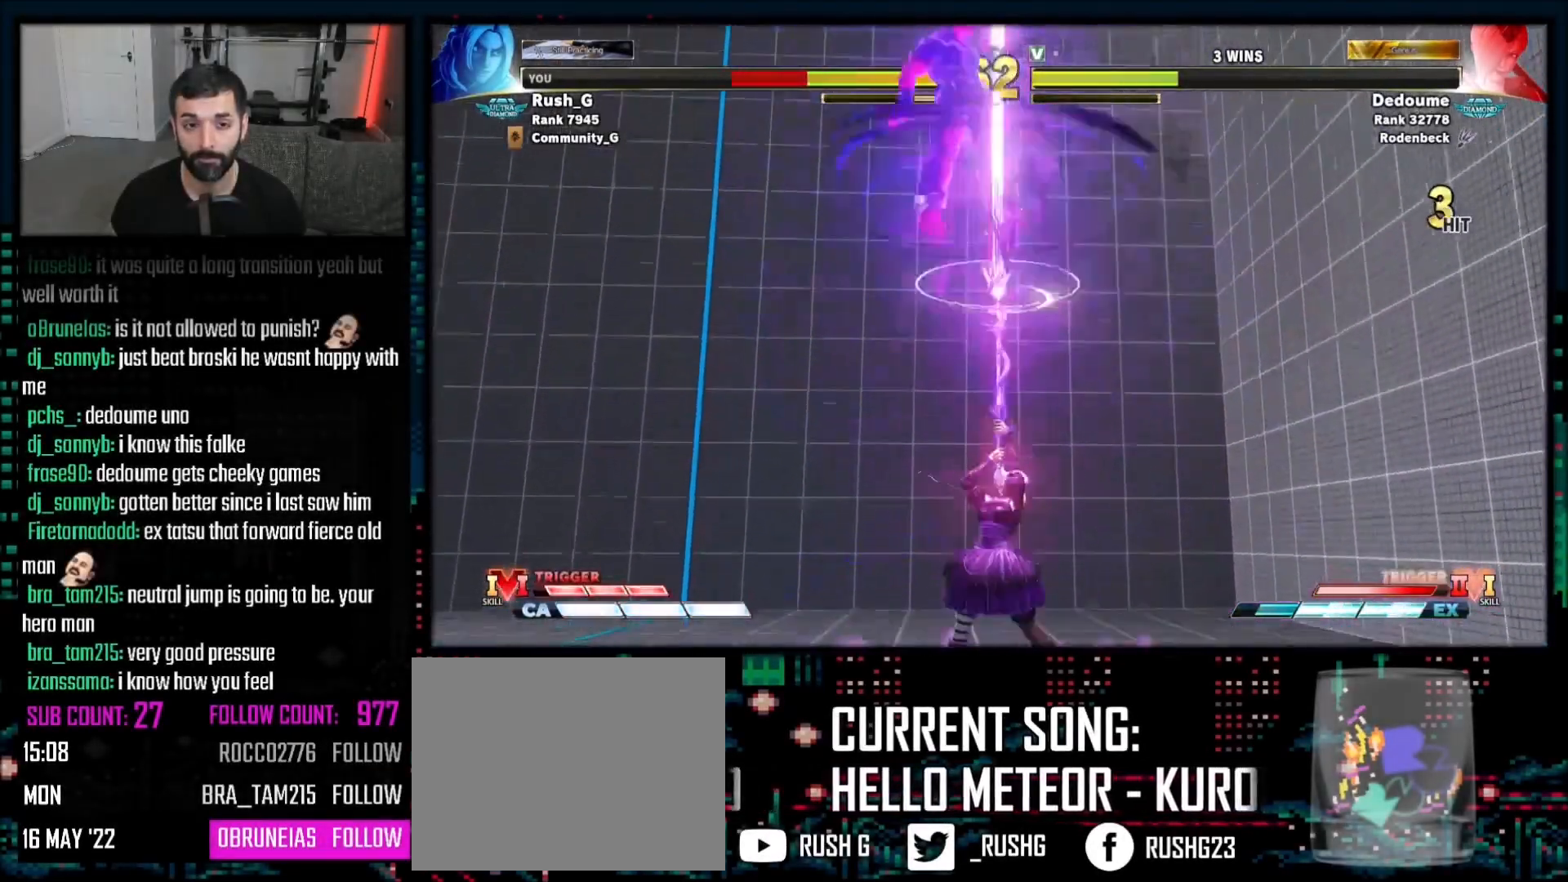
{"buttons": ["DPAD_DOWN", "DPAD_LEFT"], "events": [[100, "DPAD_LEFT", "down"], [200, "DPAD_DOWN", "down"], [200, "DPAD_LEFT", "up"], [300, "DPAD_LEFT", "down"], [367, "DPAD_DOWN", "up"], [501, "DPAD_DOWN", "down"]]}
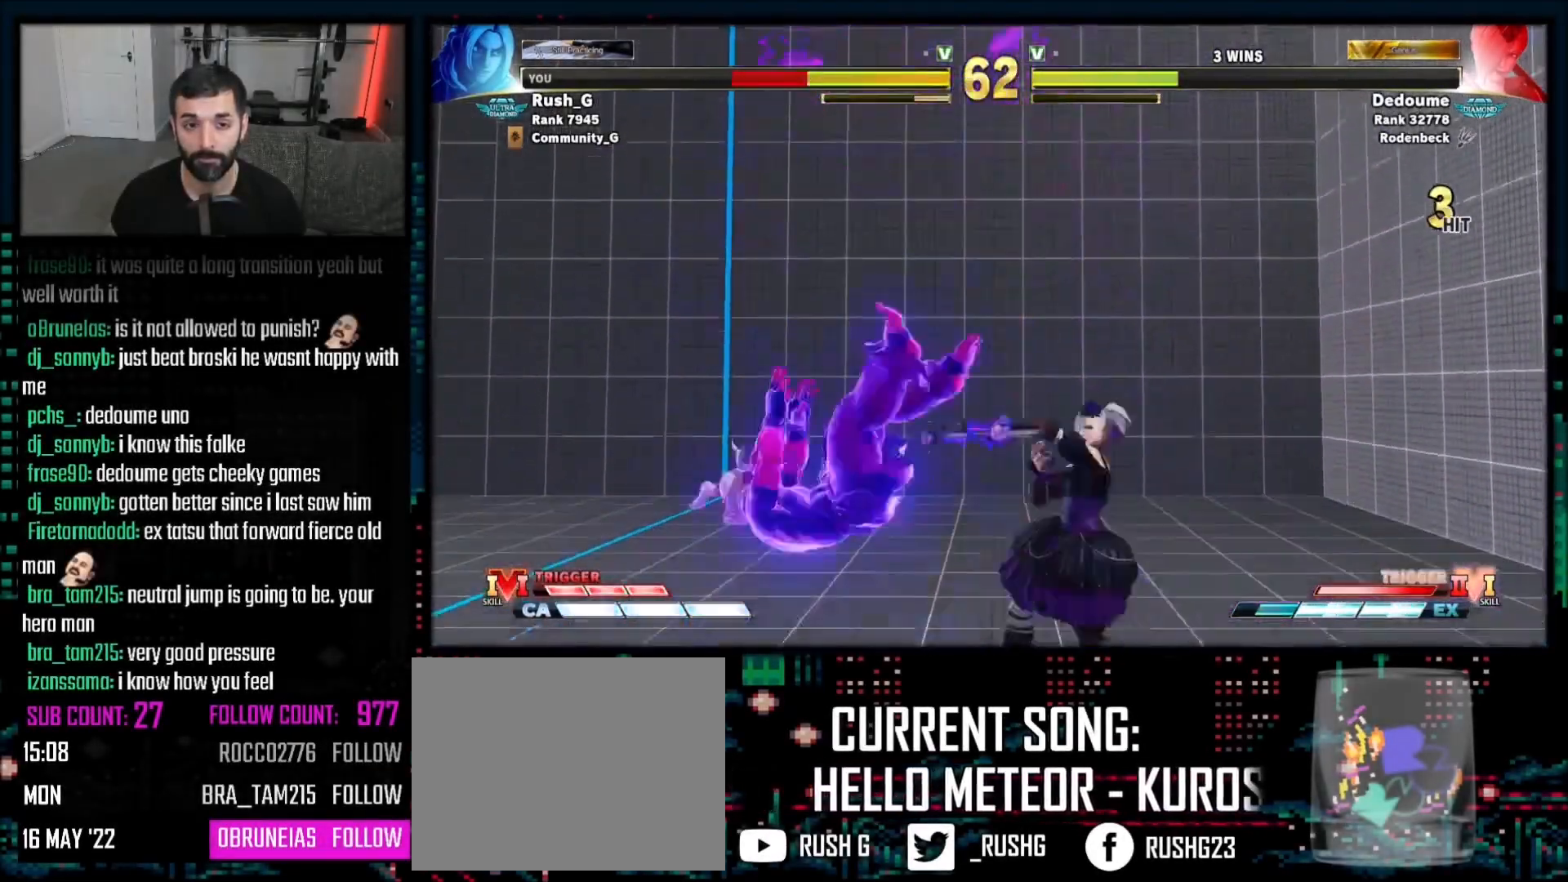
{"buttons": ["DPAD_DOWN", "DPAD_LEFT"], "events": [[33, "DPAD_LEFT", "up"], [66, "DPAD_DOWN", "up"], [66, "DPAD_LEFT", "down"], [200, "DPAD_DOWN", "down"]]}
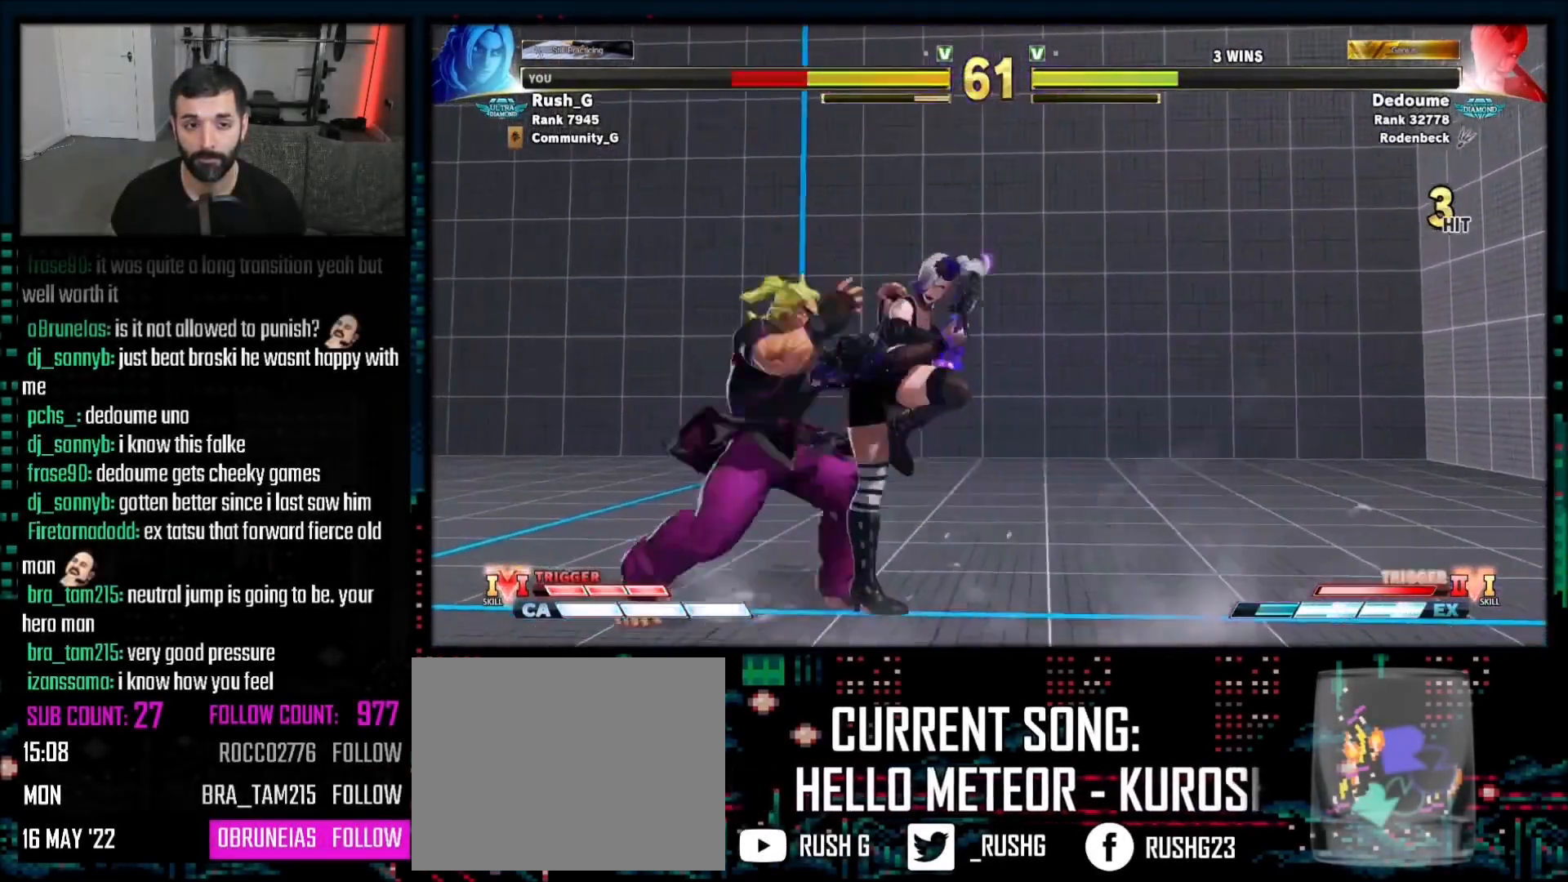
{"buttons": ["DPAD_DOWN", "DPAD_LEFT"], "events": [[167, "DPAD_DOWN", "up"], [300, "DPAD_DOWN", "down"]]}
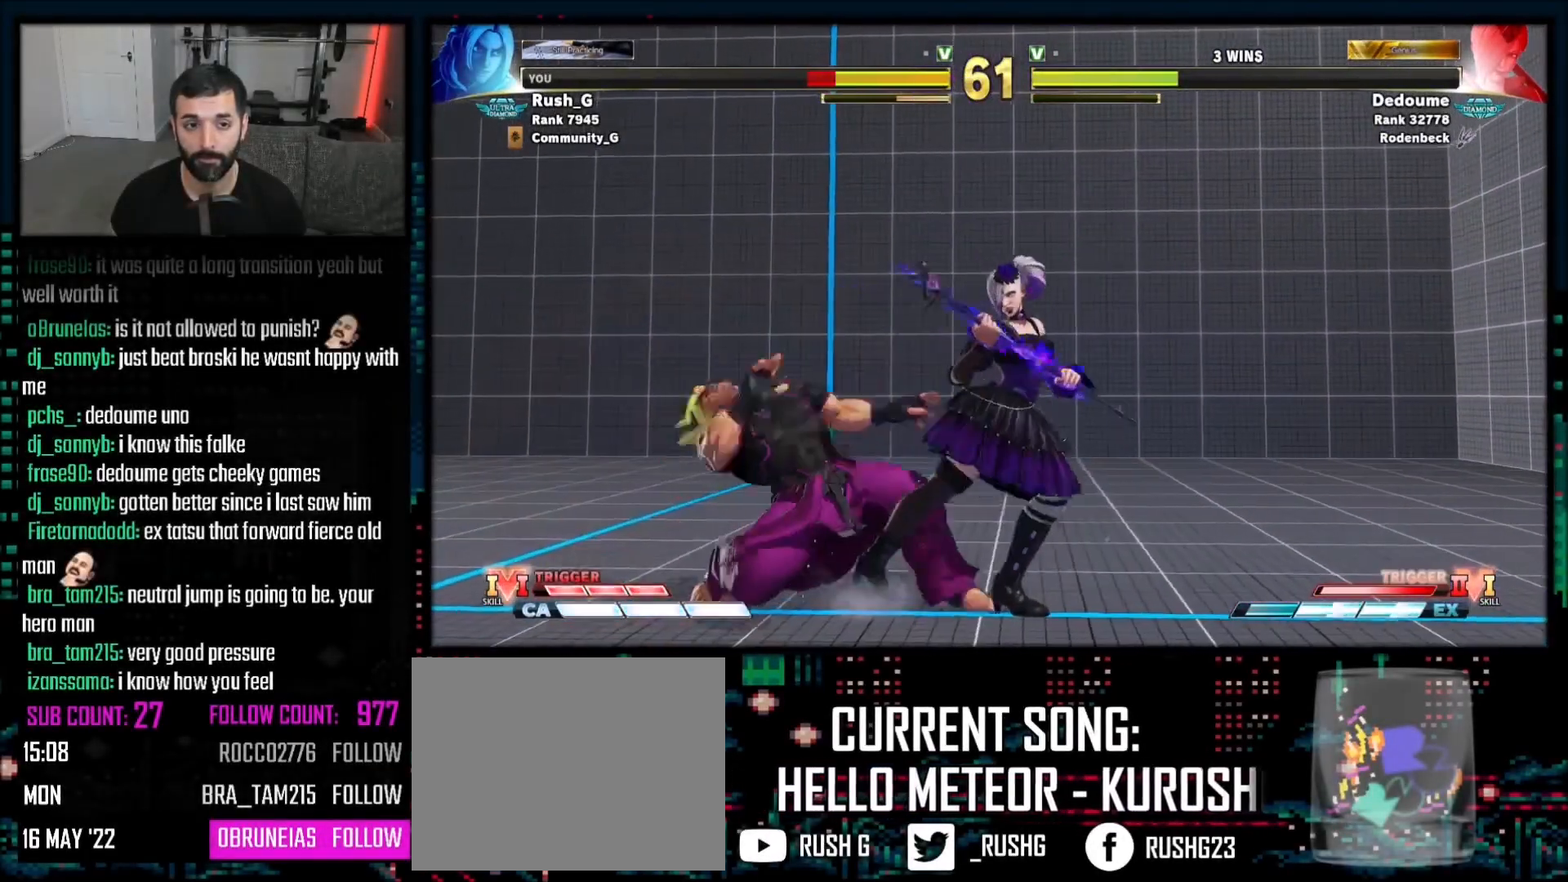
{"buttons": ["DPAD_DOWN", "DPAD_LEFT"], "events": []}
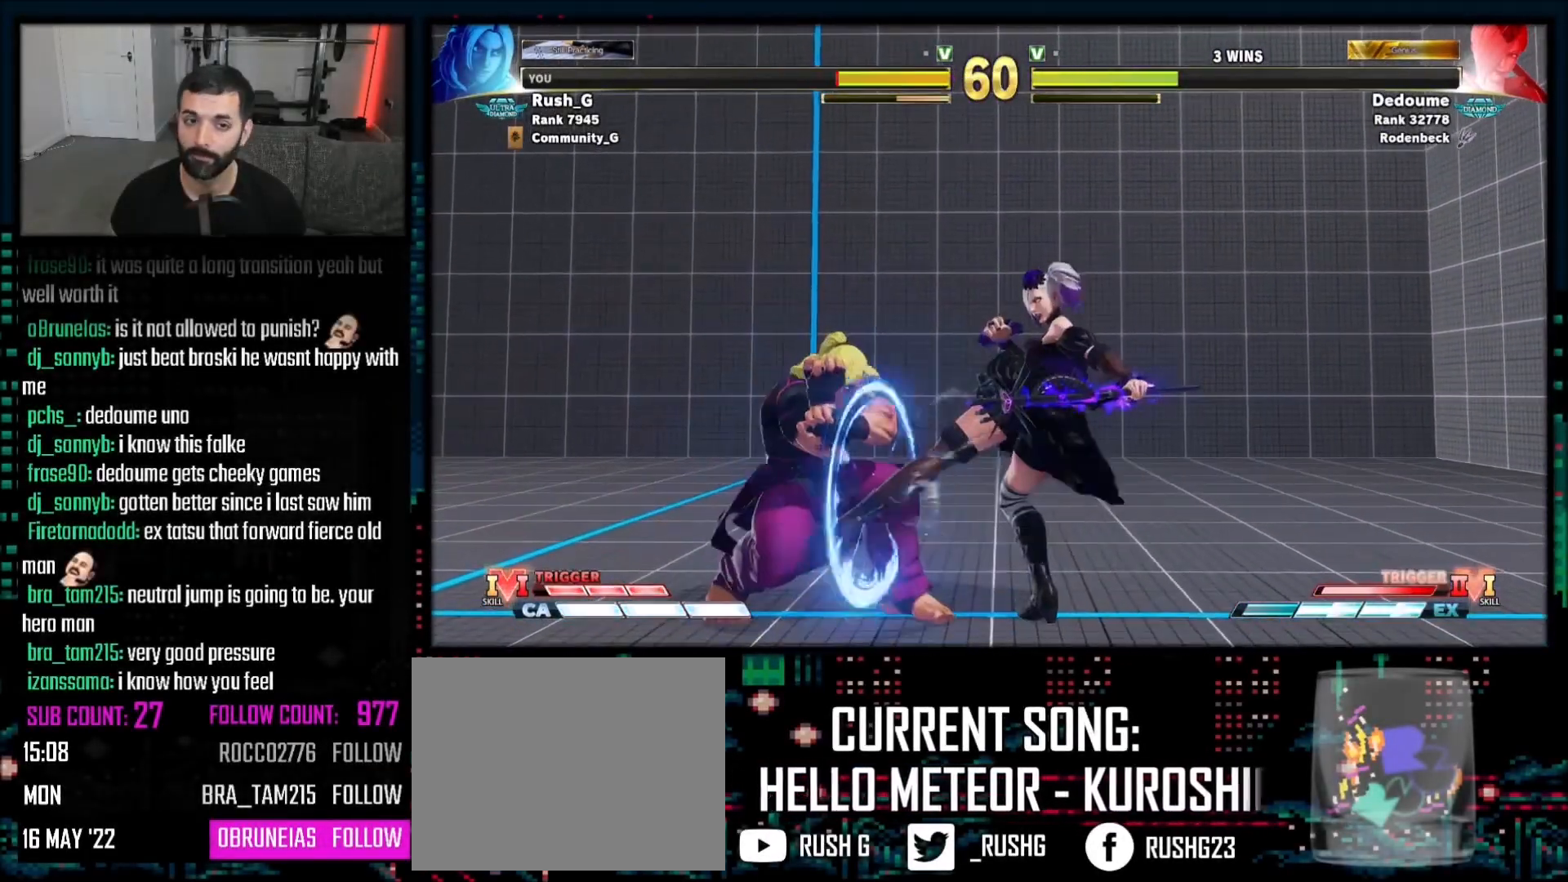
{"buttons": ["DPAD_LEFT"], "events": [[467, "DPAD_DOWN", "up"]]}
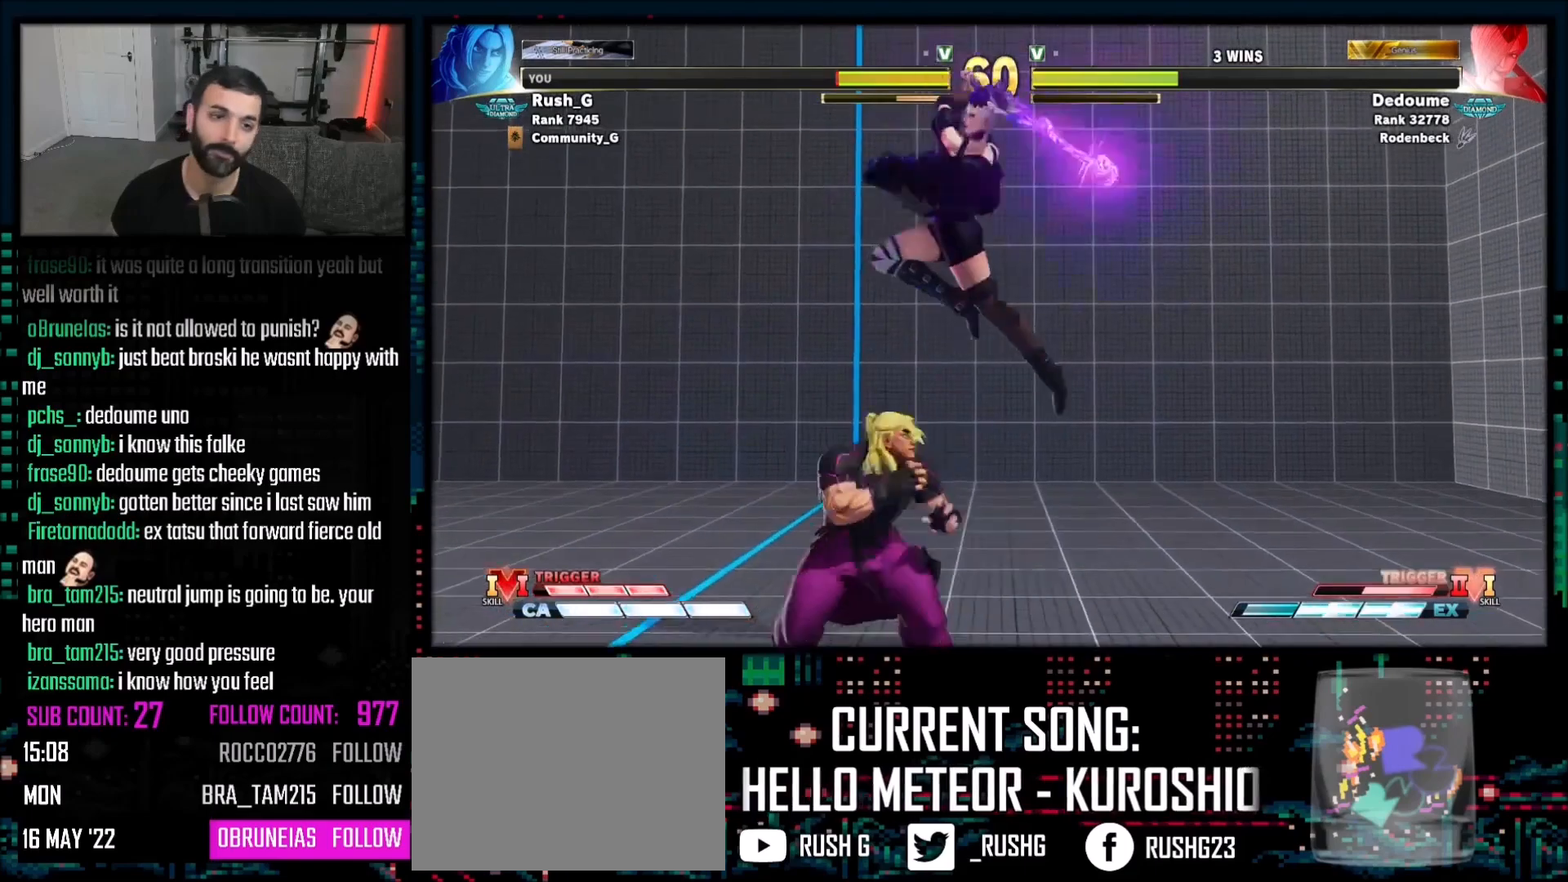
{"buttons": [], "events": [[367, "DPAD_LEFT", "up"]]}
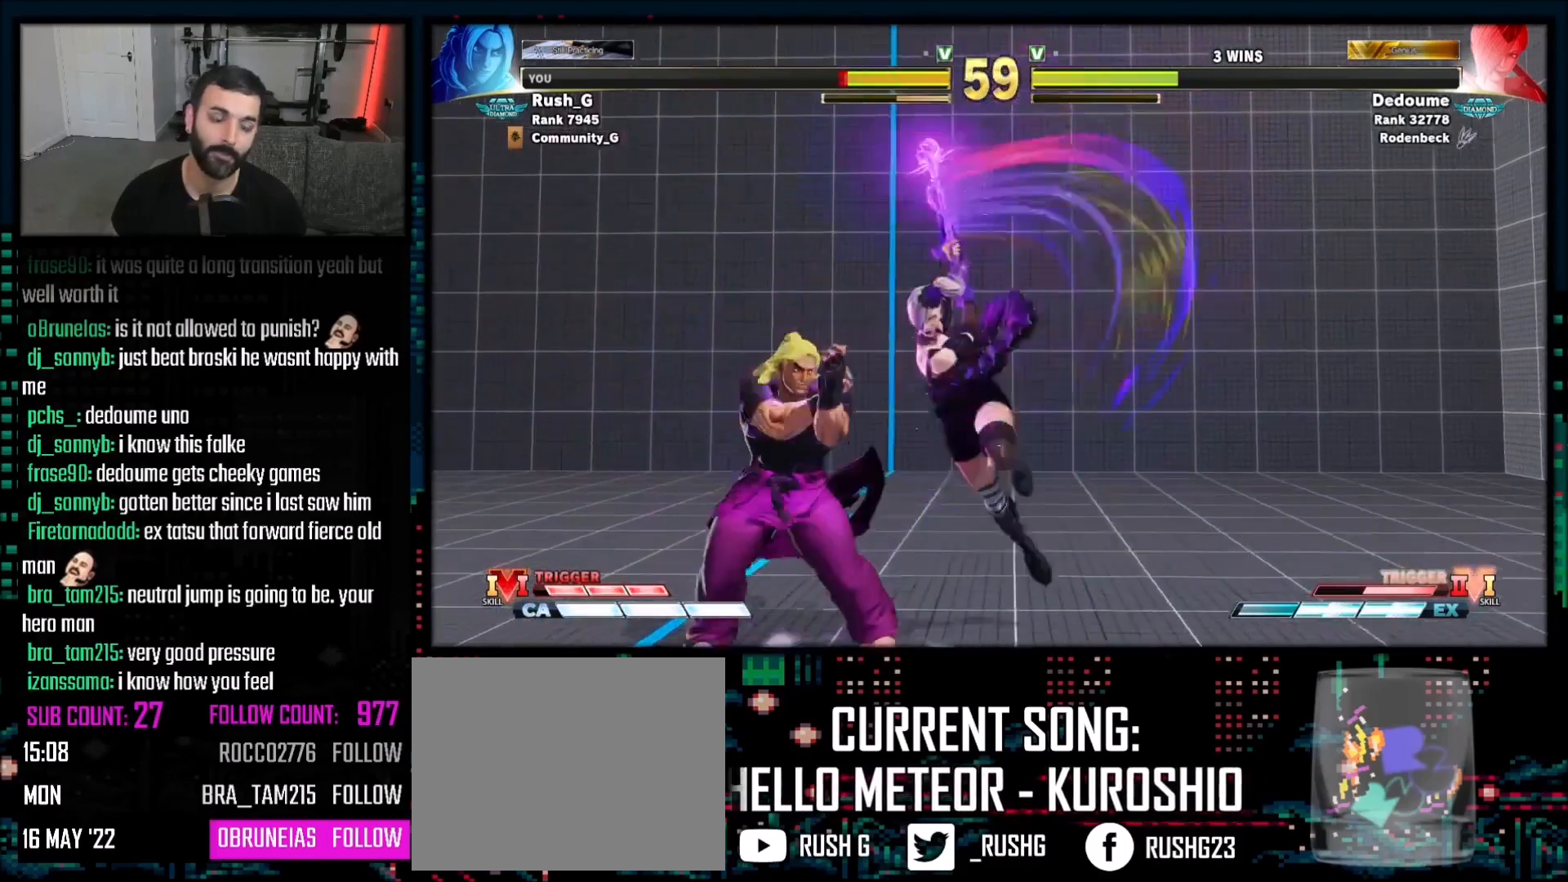
{"buttons": ["DPAD_DOWN", "DPAD_LEFT"], "events": [[33, "DPAD_LEFT", "down"], [67, "DPAD_DOWN", "down"]]}
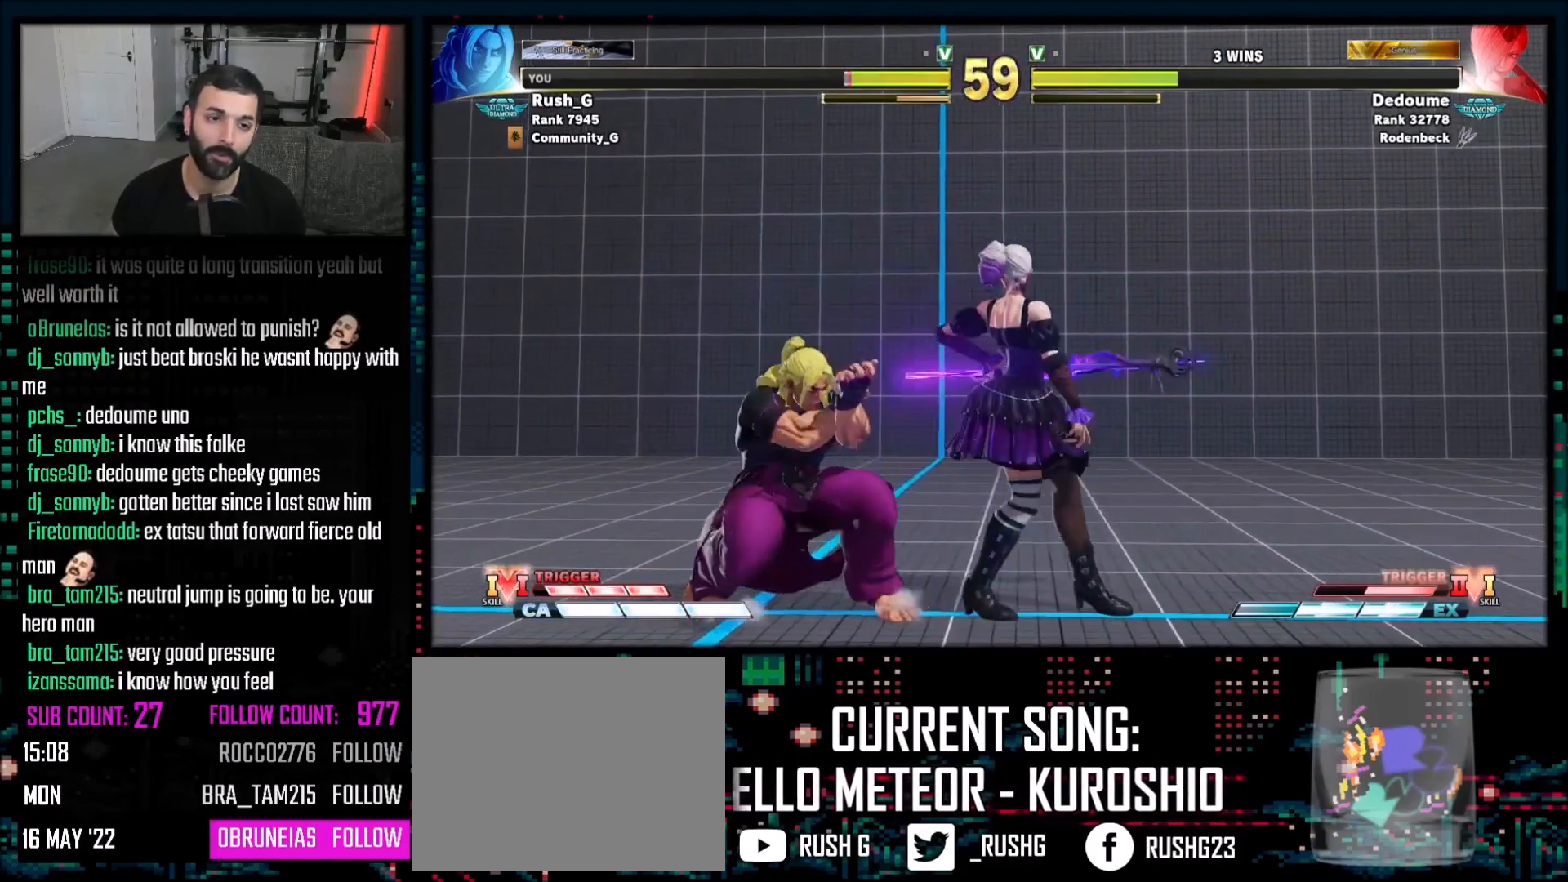
{"buttons": ["DPAD_DOWN", "DPAD_LEFT"], "events": []}
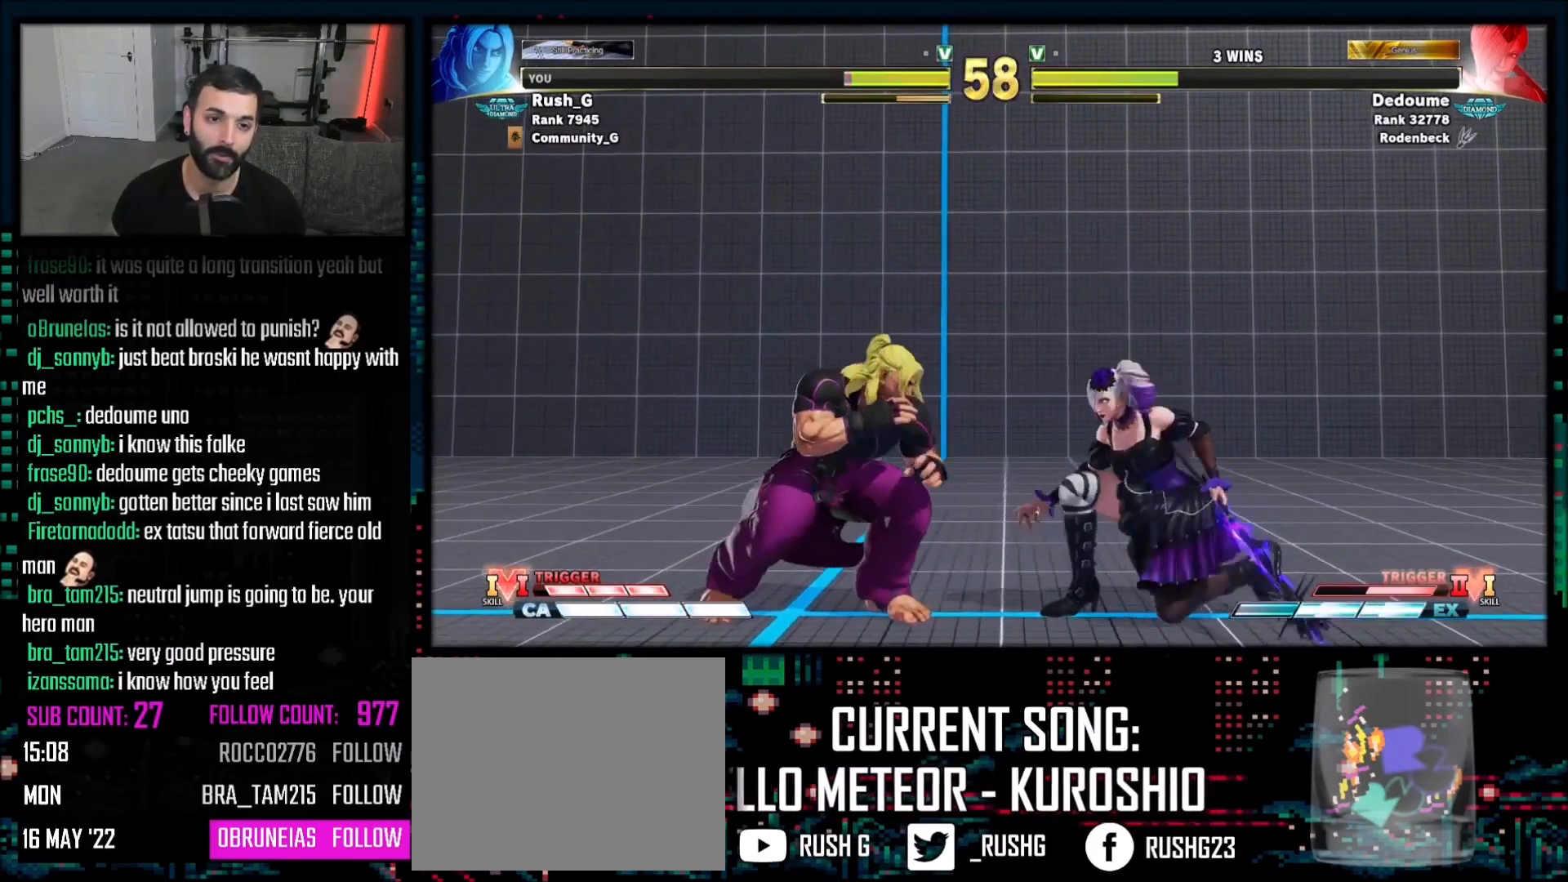
{"buttons": ["DPAD_DOWN", "DPAD_LEFT"], "events": []}
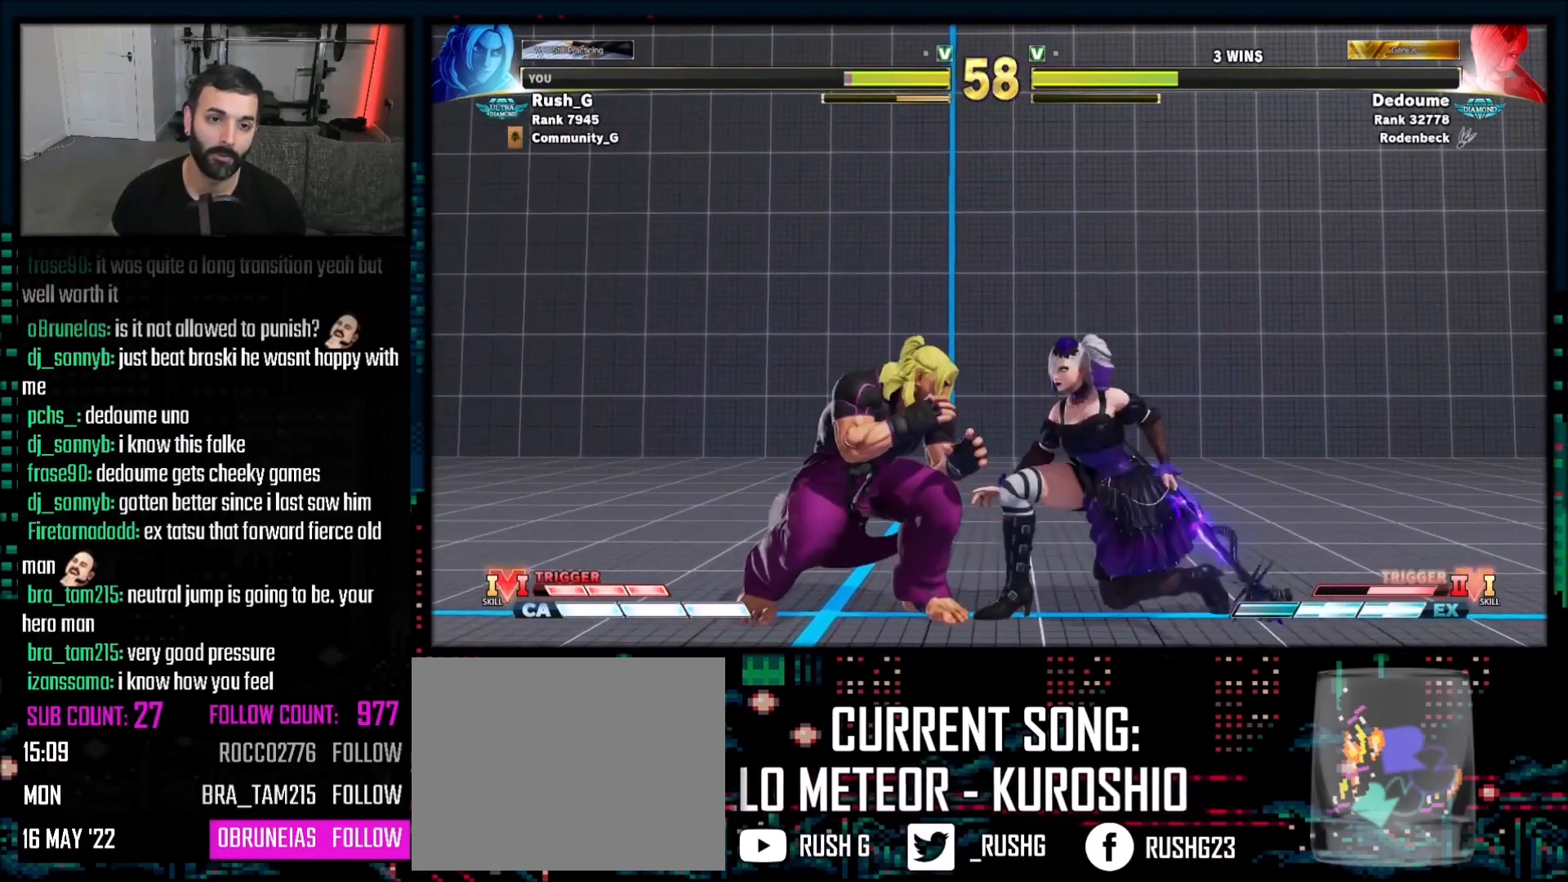
{"buttons": ["DPAD_DOWN", "DPAD_LEFT"], "events": []}
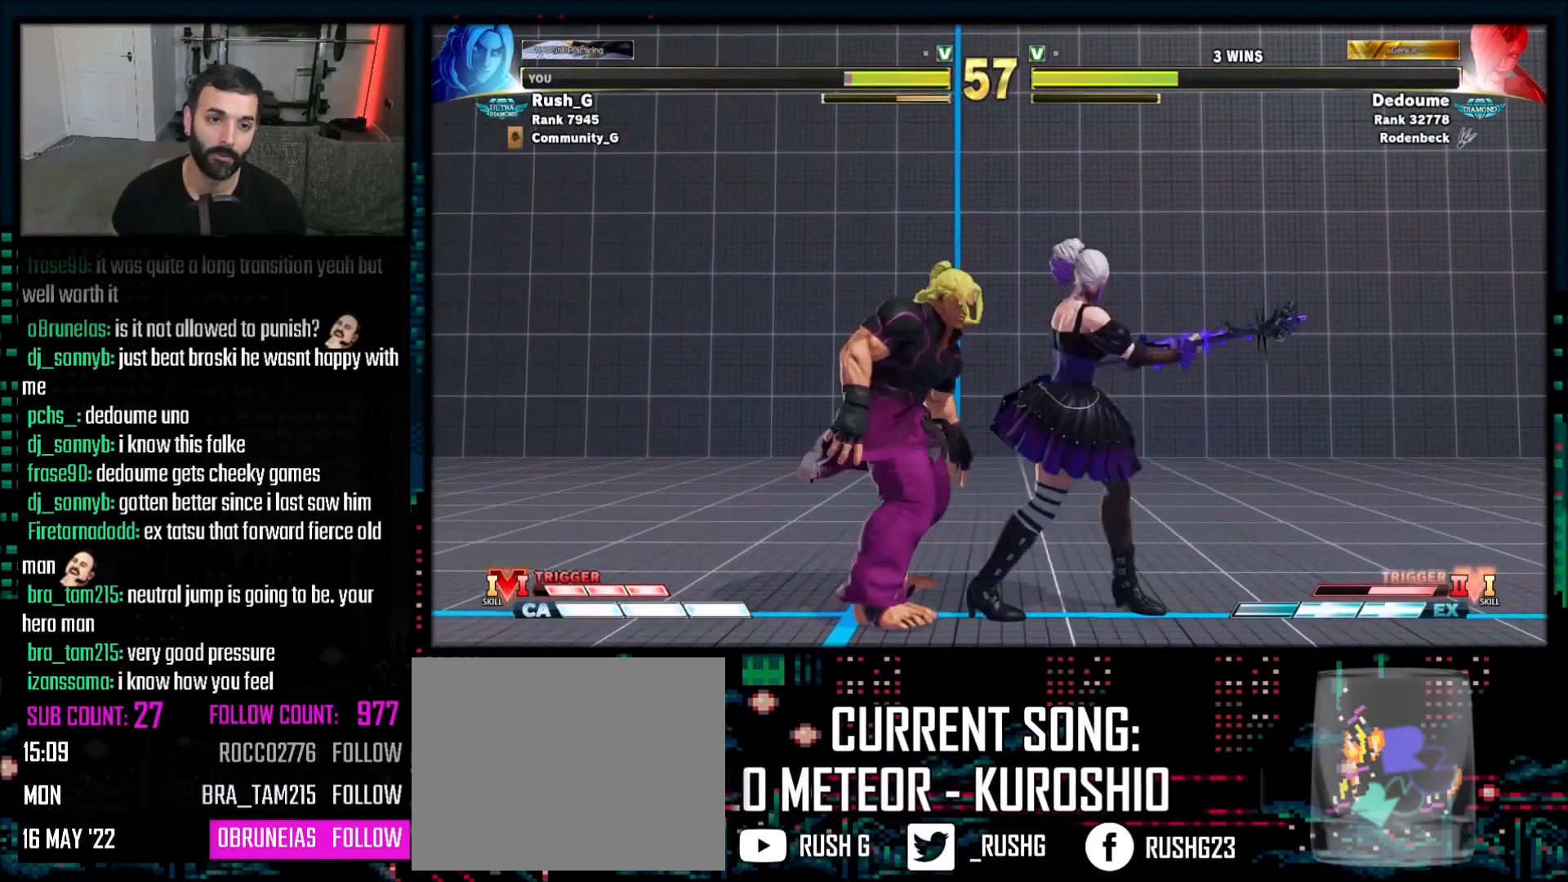
{"buttons": [], "events": [[67, "DPAD_DOWN", "up"], [67, "DPAD_LEFT", "up"], [100, "DPAD_DOWN", "down"], [167, "DPAD_DOWN", "up"], [234, "CIRCLE", "down"], [234, "CROSS", "down"], [234, "DPAD_DOWN", "down"], [267, "CROSS", "up"], [267, "TRIANGLE", "down"], [334, "DPAD_DOWN", "up"], [367, "CIRCLE", "up"], [400, "DPAD_DOWN", "down"], [434, "TRIANGLE", "up"], [500, "DPAD_DOWN", "up"]]}
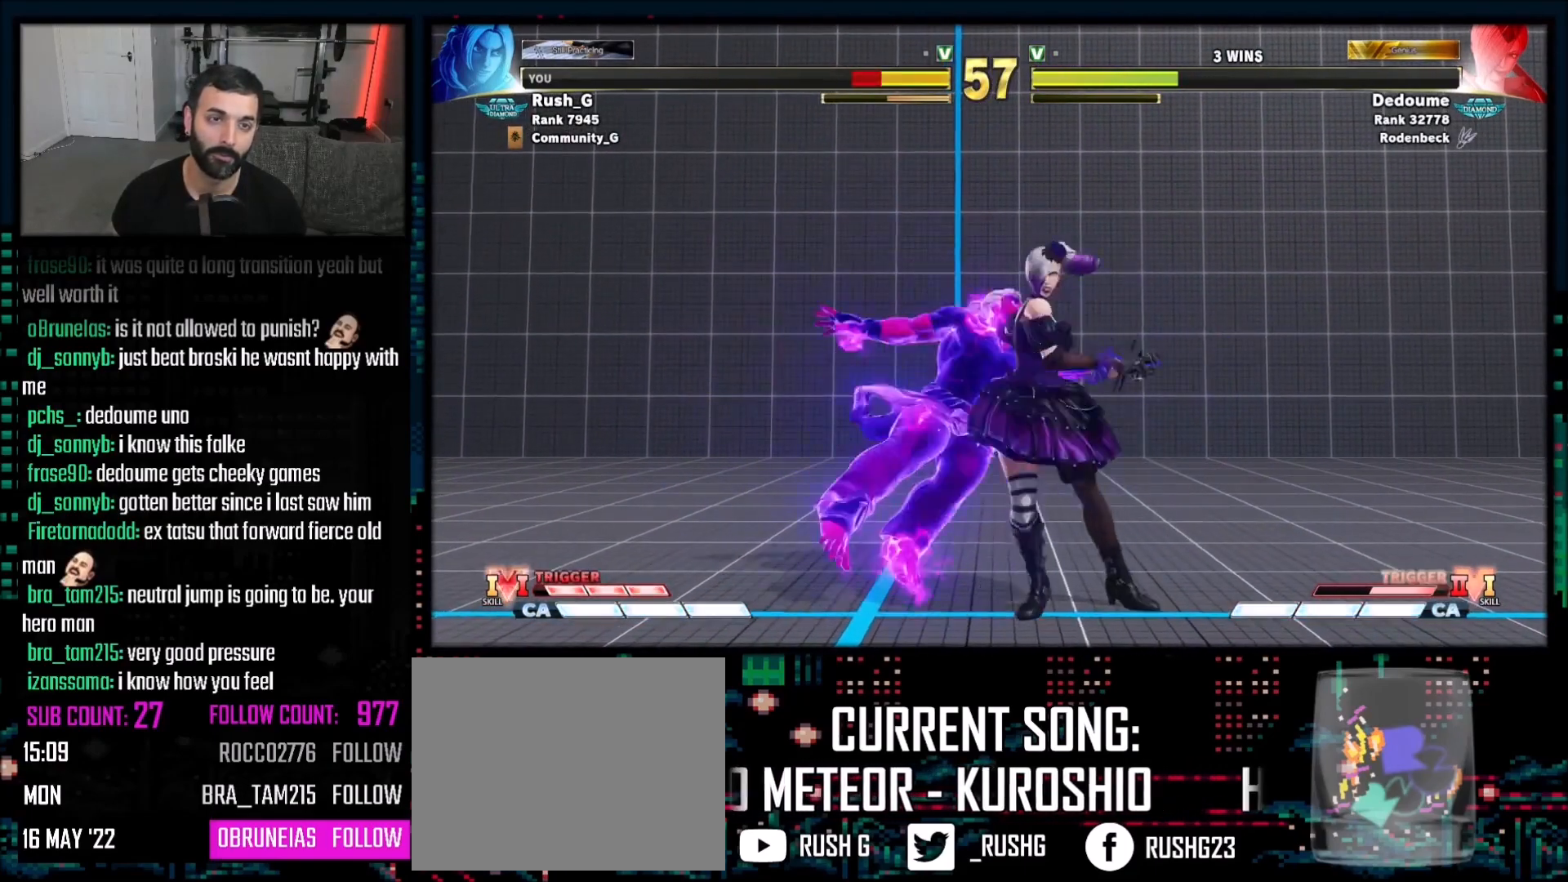
{"buttons": ["DPAD_DOWN"], "events": [[34, "DPAD_DOWN", "down"], [134, "DPAD_DOWN", "up"], [201, "DPAD_DOWN", "down"], [301, "DPAD_DOWN", "up"], [334, "DPAD_DOWN", "down"], [434, "DPAD_DOWN", "up"], [501, "DPAD_DOWN", "down"]]}
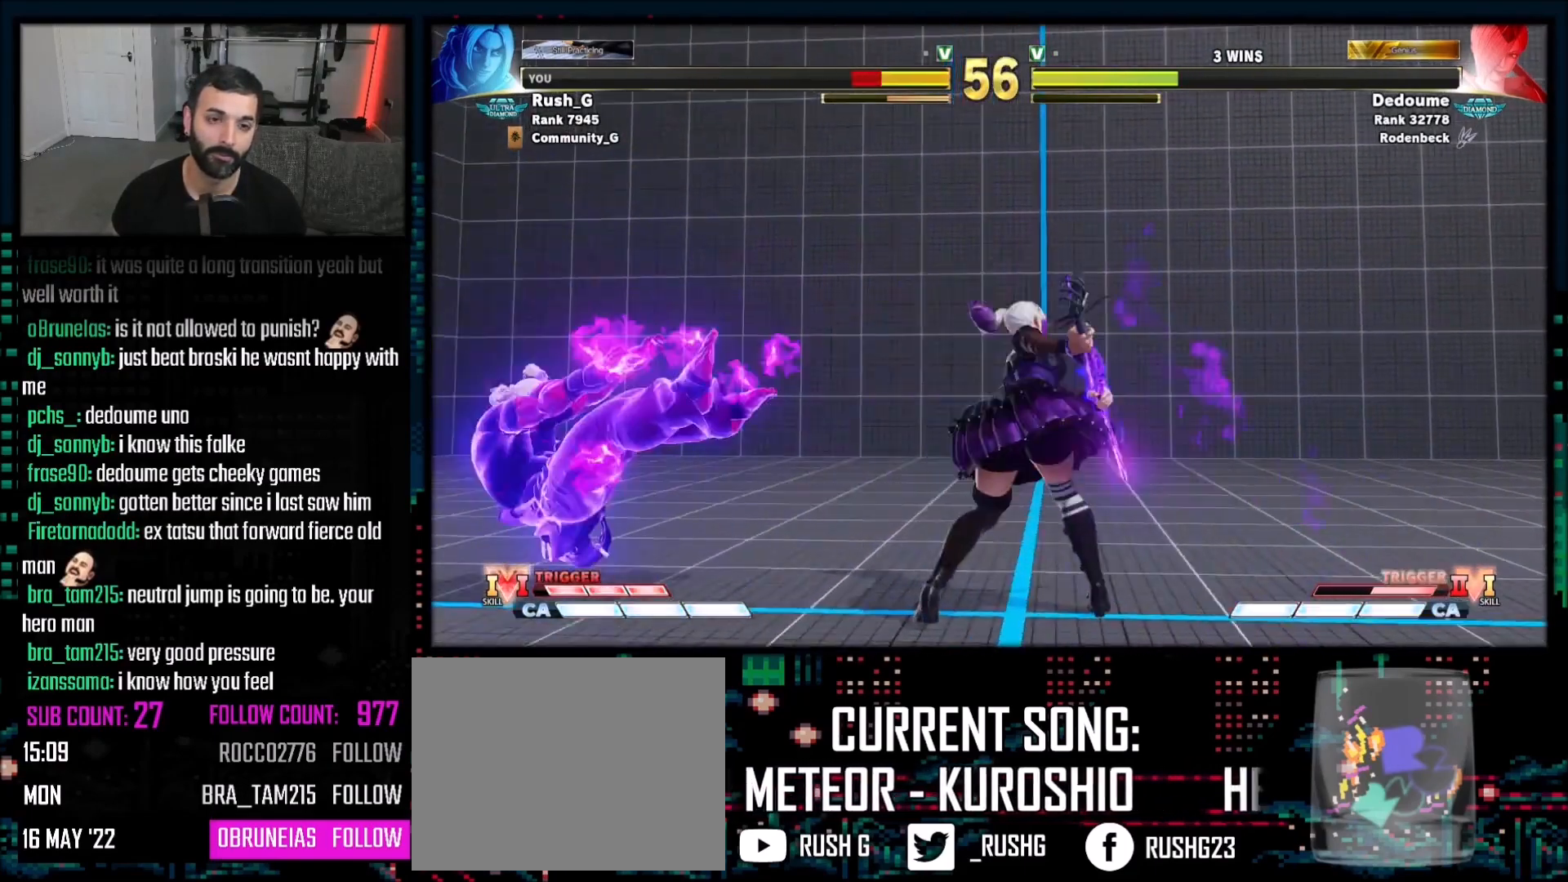
{"buttons": ["DPAD_DOWN", "DPAD_LEFT"], "events": [[67, "DPAD_DOWN", "up"], [133, "DPAD_DOWN", "down"], [234, "DPAD_DOWN", "up"], [400, "DPAD_DOWN", "down"], [400, "DPAD_LEFT", "down"]]}
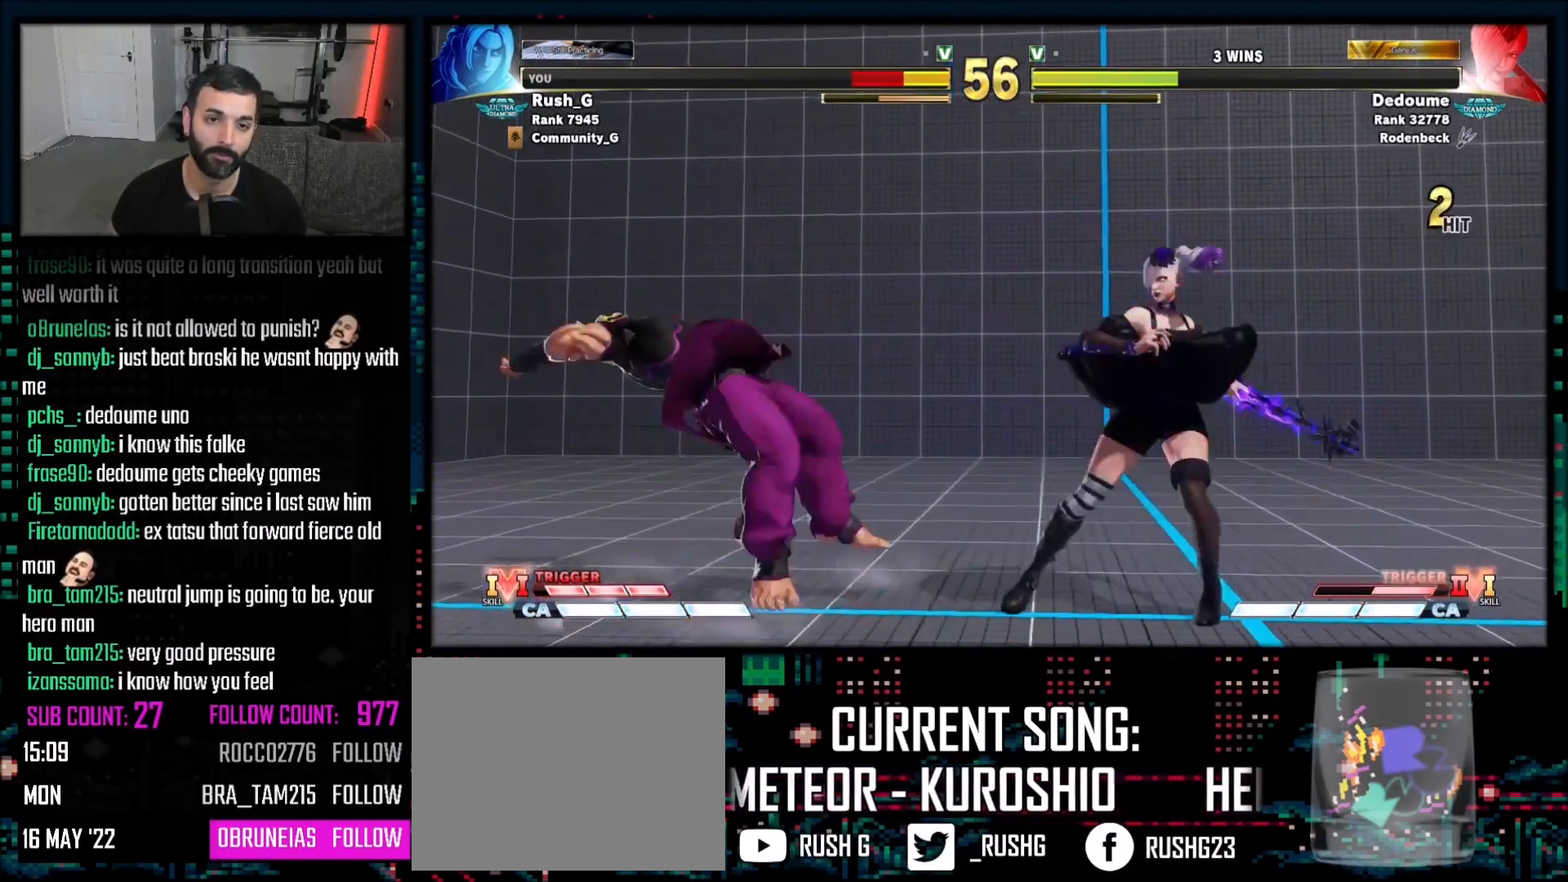
{"buttons": ["DPAD_DOWN", "DPAD_LEFT"], "events": []}
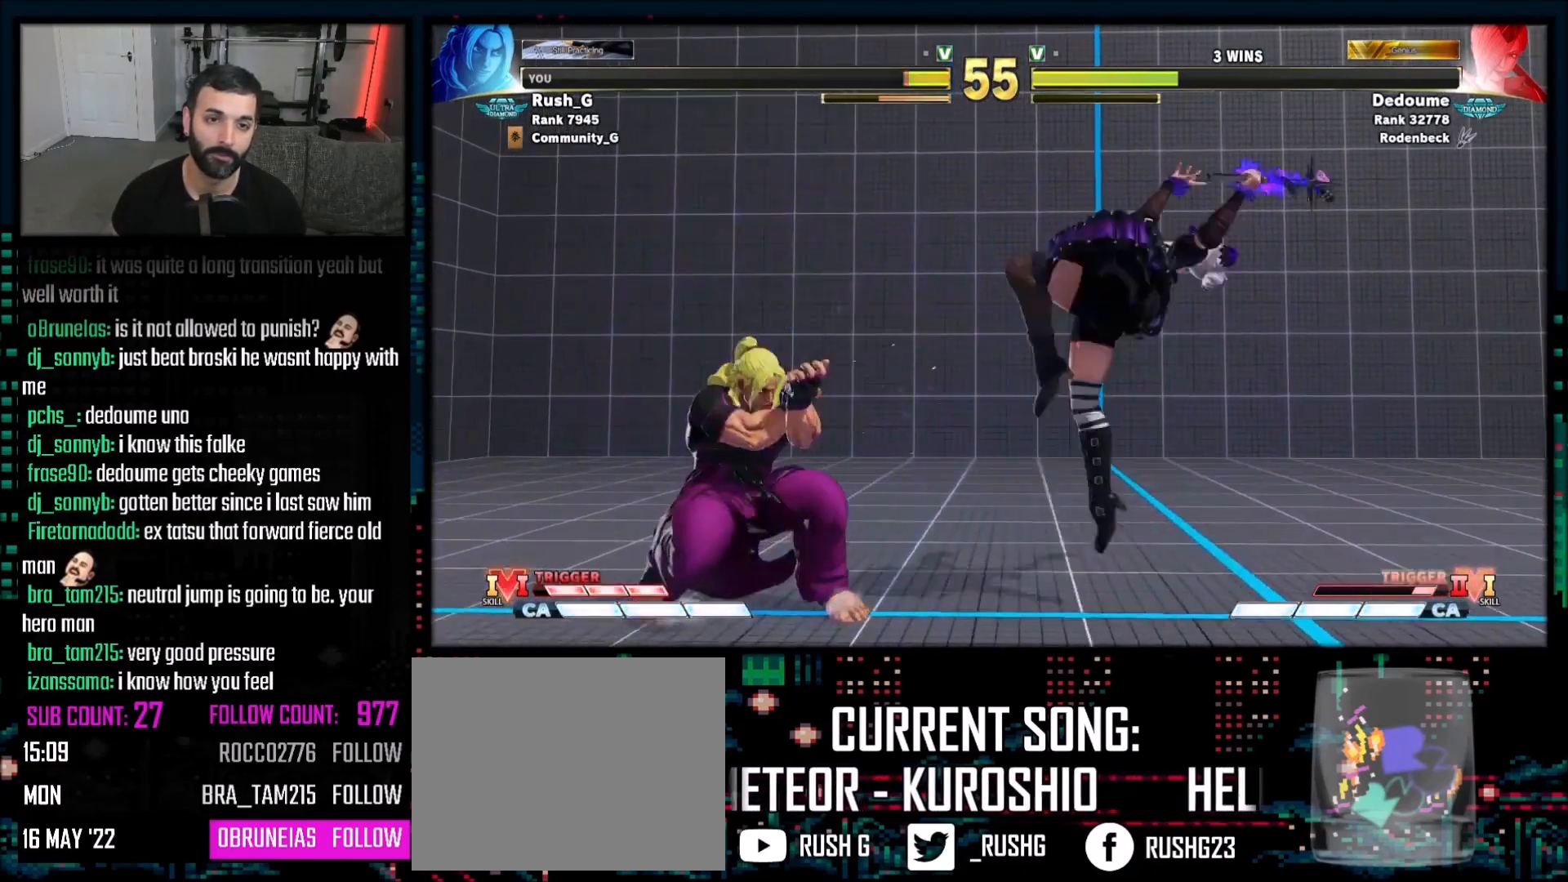
{"buttons": ["CIRCLE", "TRIANGLE"], "events": [[267, "DPAD_DOWN", "up"], [267, "R1", "down"], [334, "DPAD_LEFT", "up"], [334, "R1", "up"], [434, "CIRCLE", "down"], [434, "TRIANGLE", "down"]]}
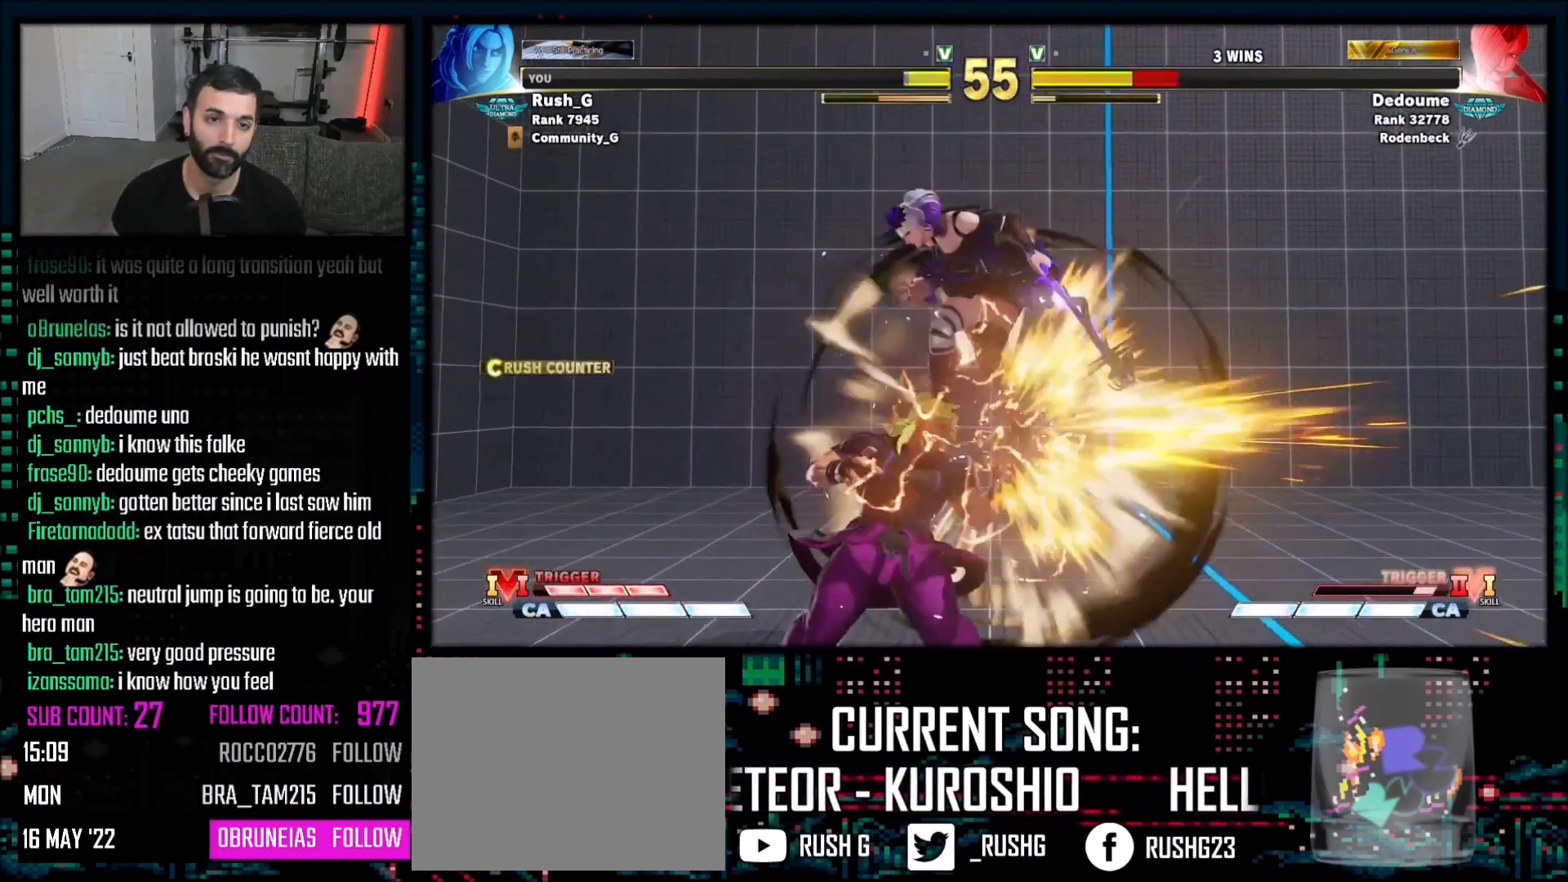
{"buttons": [], "events": [[101, "CIRCLE", "up"], [101, "TRIANGLE", "up"]]}
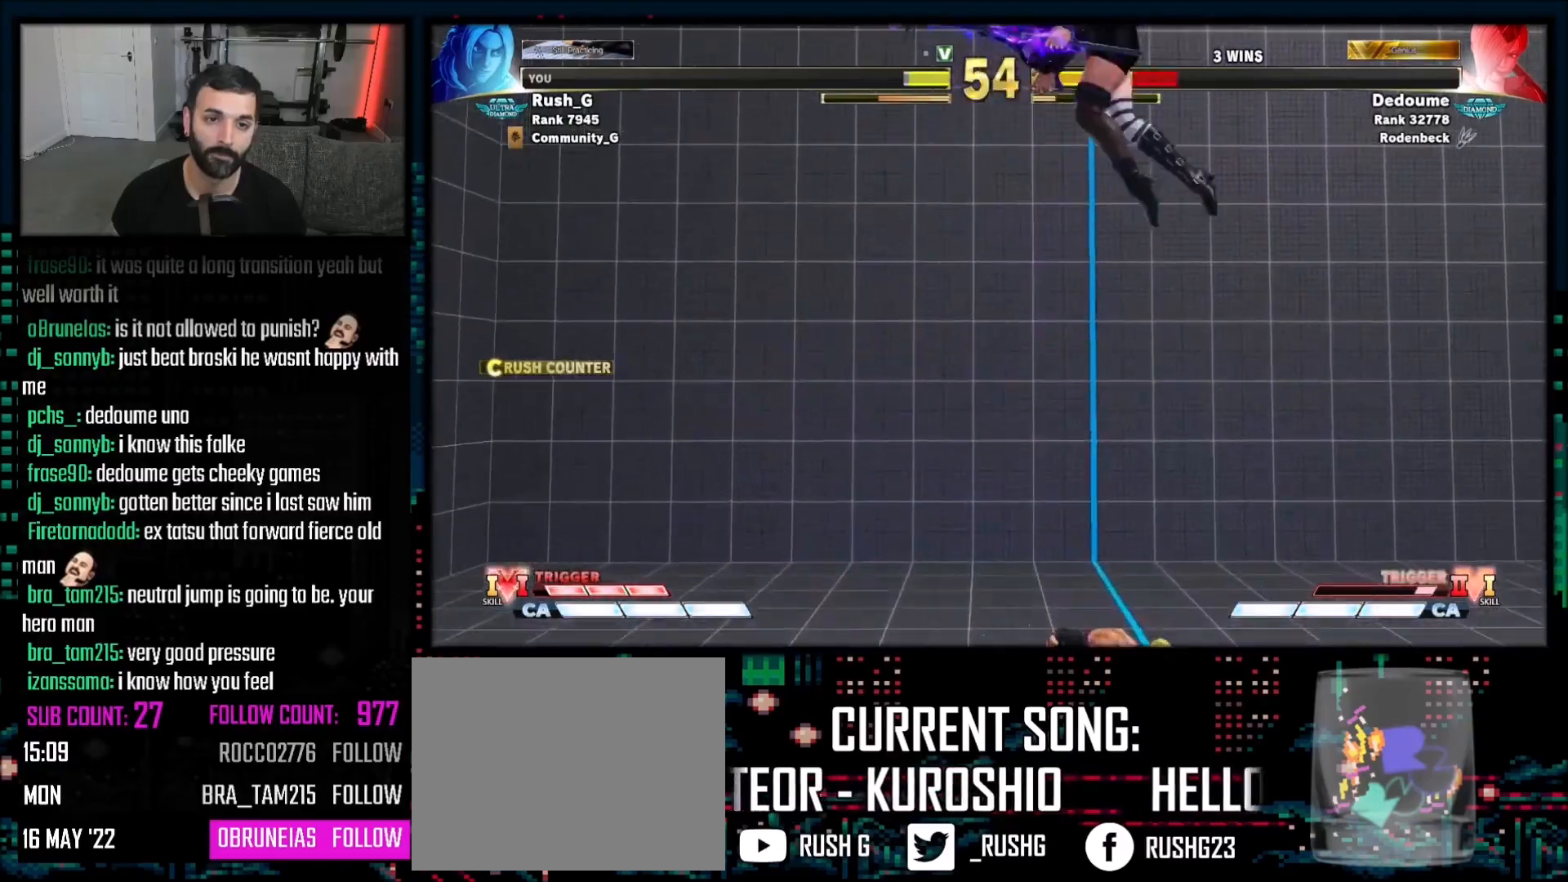
{"buttons": ["R1", "R2"], "events": [[67, "DPAD_RIGHT", "down"], [167, "DPAD_DOWN", "down"], [167, "DPAD_RIGHT", "up"], [200, "DPAD_RIGHT", "down"], [267, "DPAD_DOWN", "up"], [334, "DPAD_RIGHT", "up"], [334, "TRIANGLE", "down"], [400, "TRIANGLE", "up"], [501, "R1", "down"], [501, "R2", "down"]]}
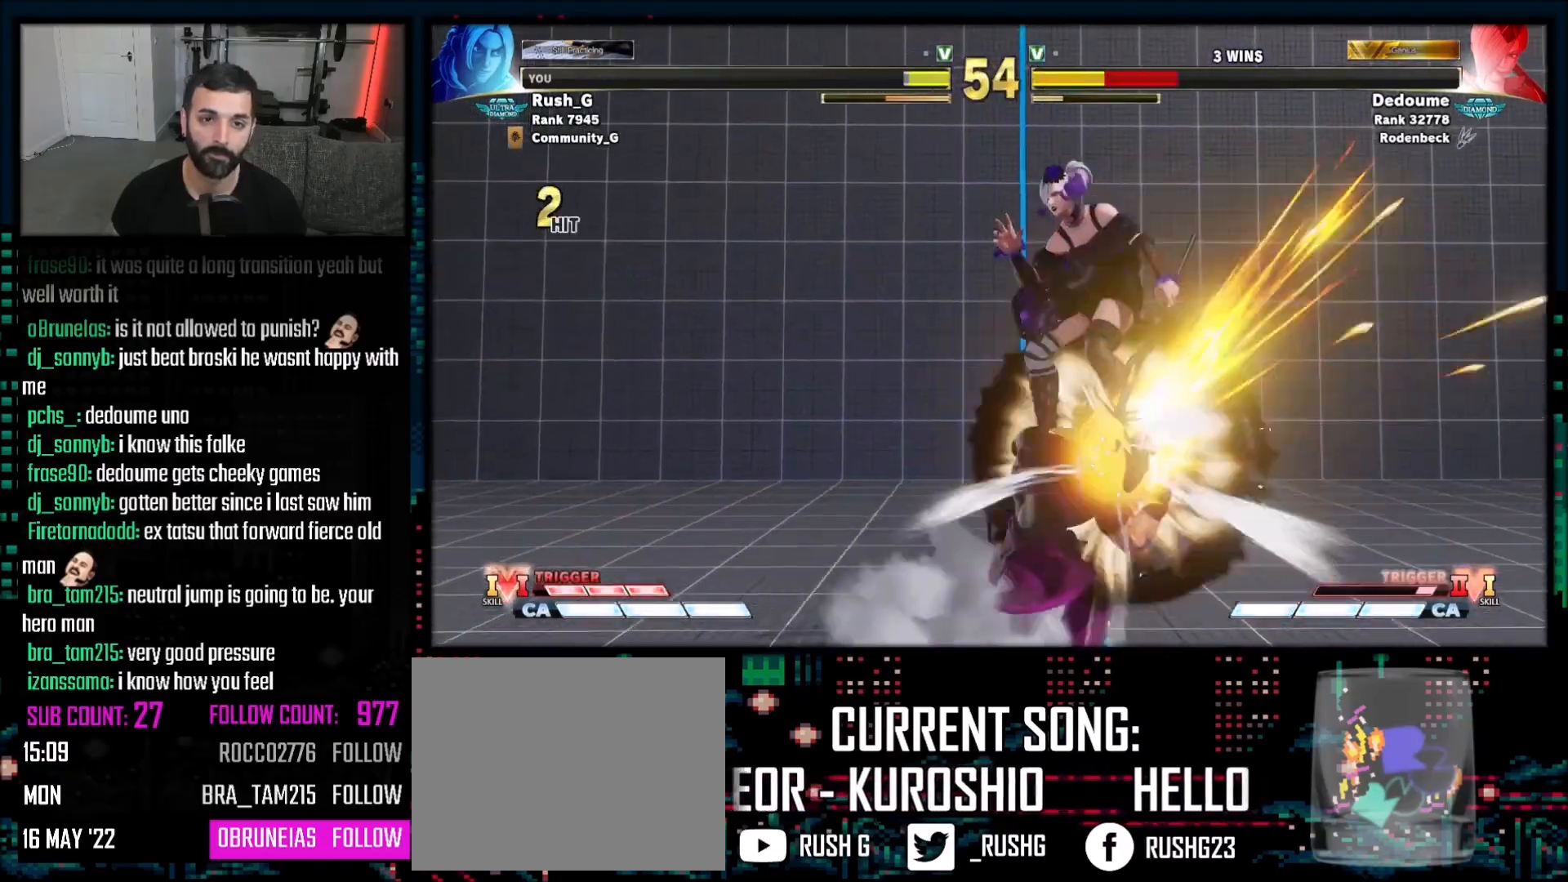
{"buttons": [], "events": [[133, "R1", "up"], [133, "R2", "up"]]}
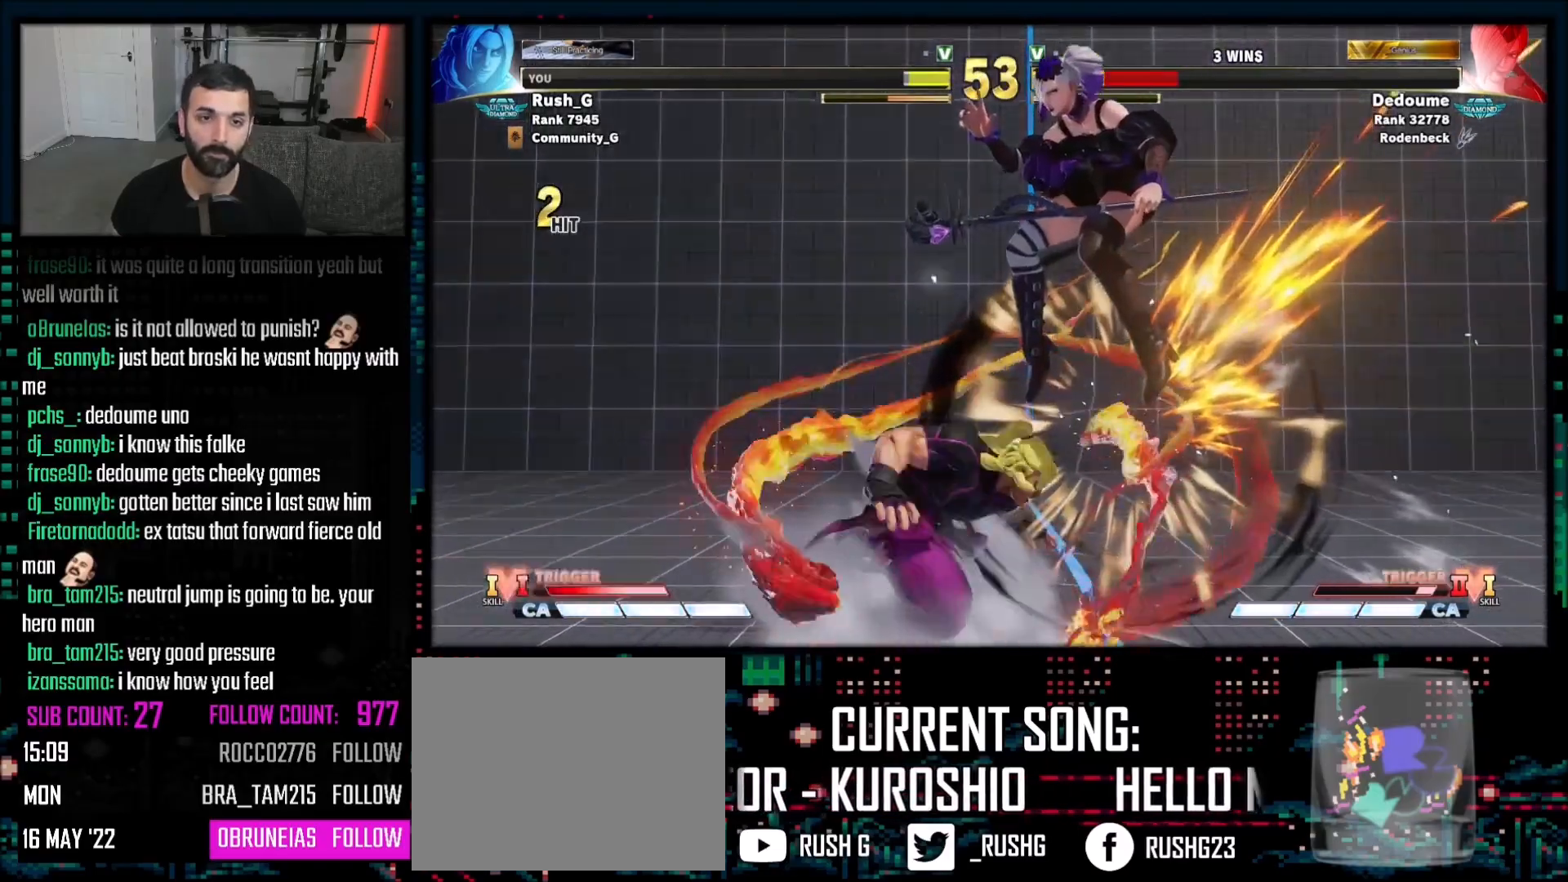
{"buttons": [], "events": [[234, "DPAD_DOWN", "down"], [334, "DPAD_RIGHT", "down"], [367, "DPAD_DOWN", "up"], [434, "CROSS", "down"], [434, "DPAD_RIGHT", "up"], [501, "CROSS", "up"]]}
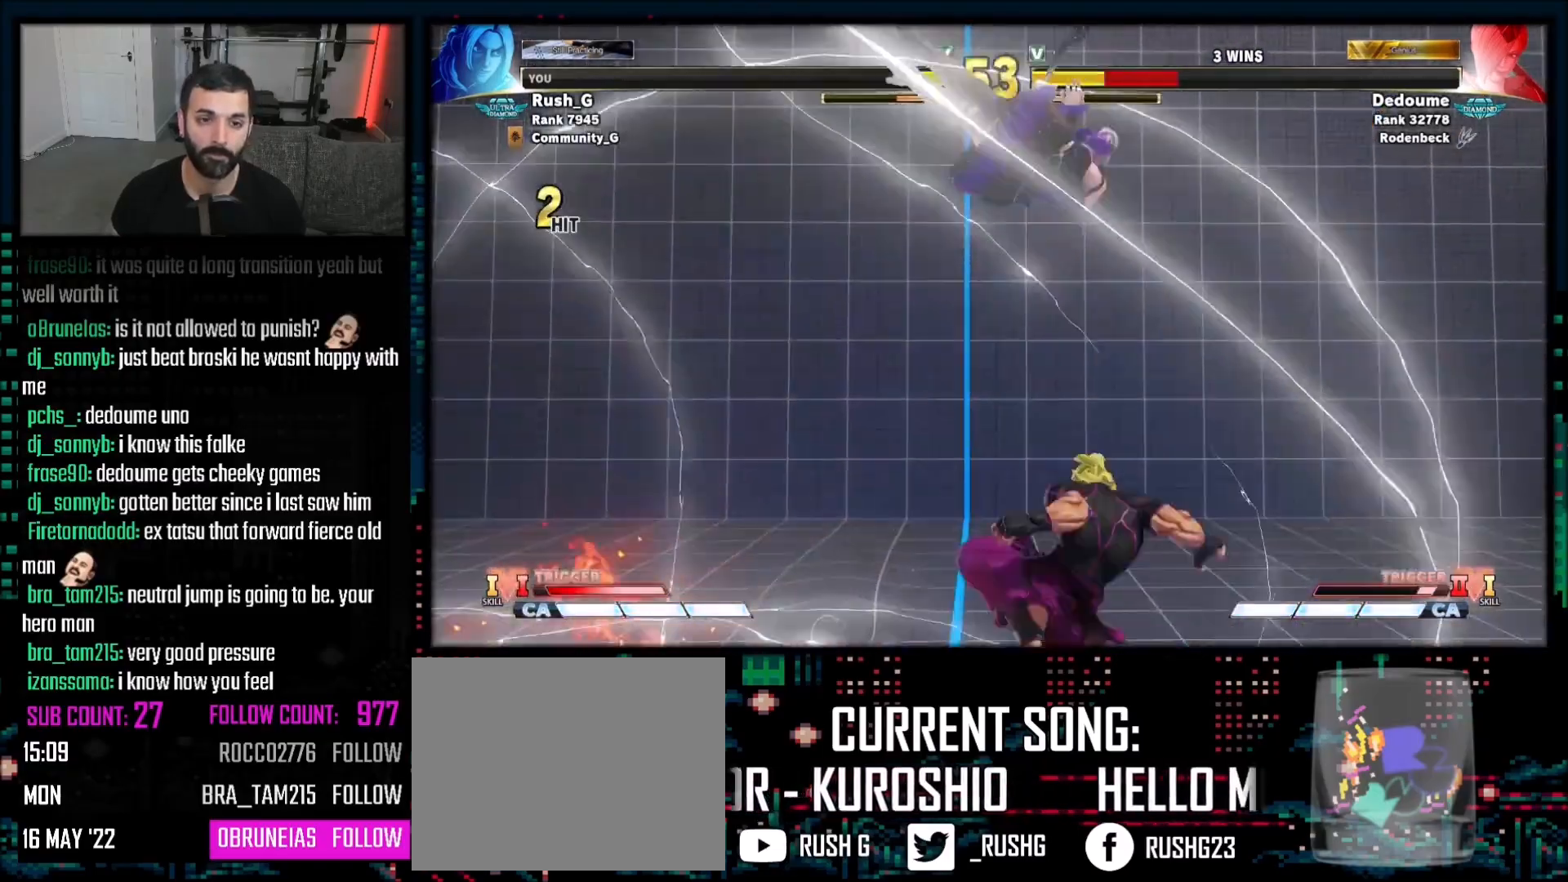
{"buttons": [], "events": []}
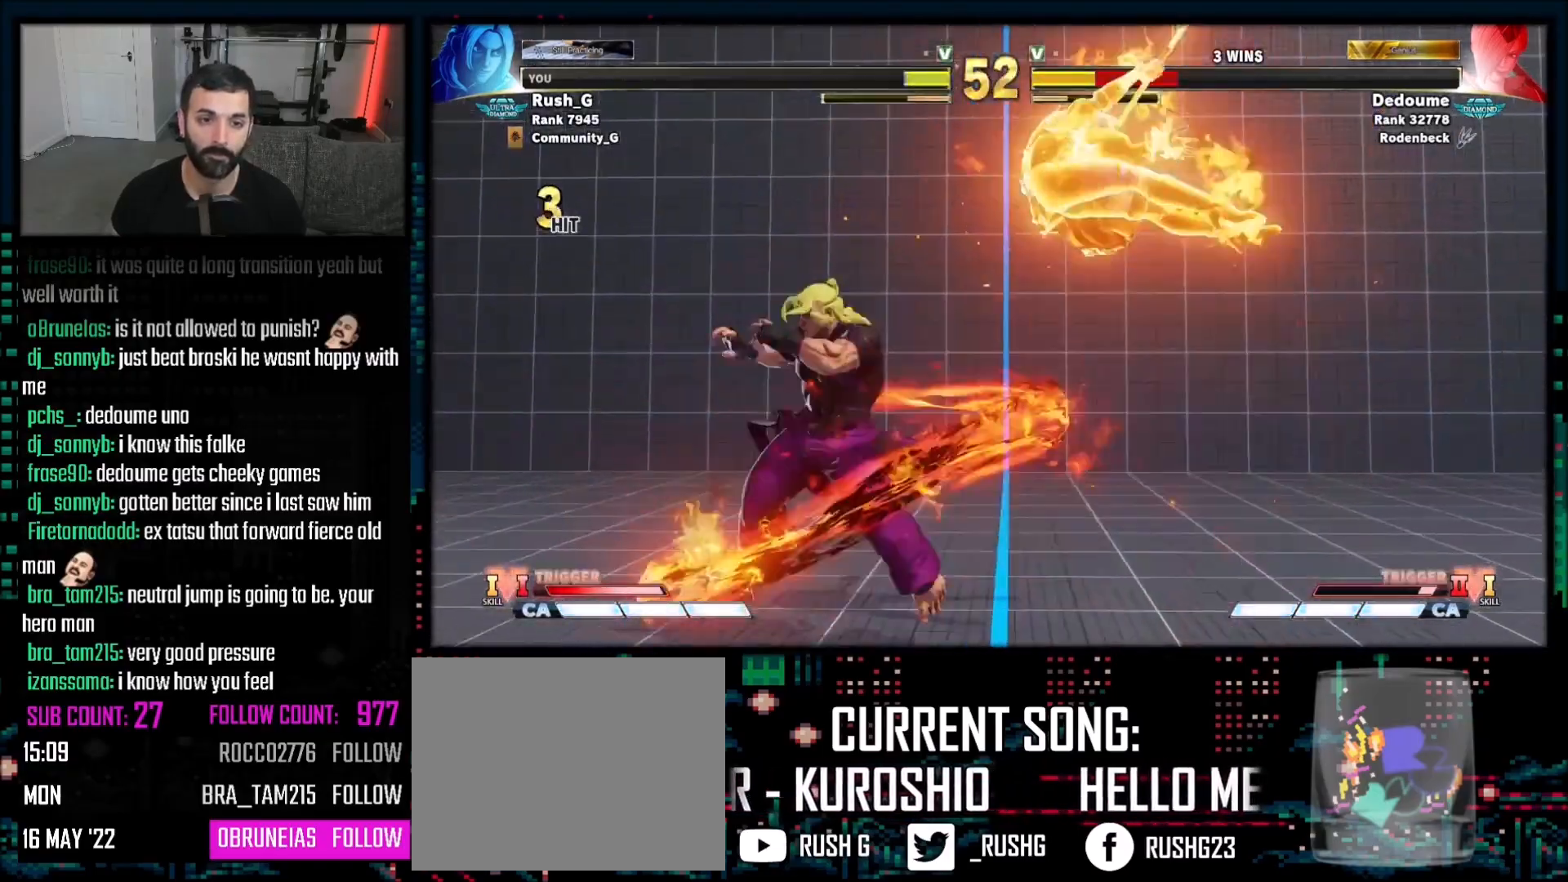
{"buttons": ["DPAD_DOWN"], "events": [[100, "DPAD_RIGHT", "down"], [133, "DPAD_DOWN", "down"], [133, "DPAD_RIGHT", "up"], [200, "DPAD_RIGHT", "down"], [267, "DPAD_DOWN", "up"], [334, "DPAD_RIGHT", "up"], [334, "R1", "down"], [400, "DPAD_DOWN", "down"], [400, "R1", "up"], [434, "DPAD_DOWN", "up"], [434, "DPAD_RIGHT", "down"], [501, "DPAD_DOWN", "down"], [501, "DPAD_RIGHT", "up"]]}
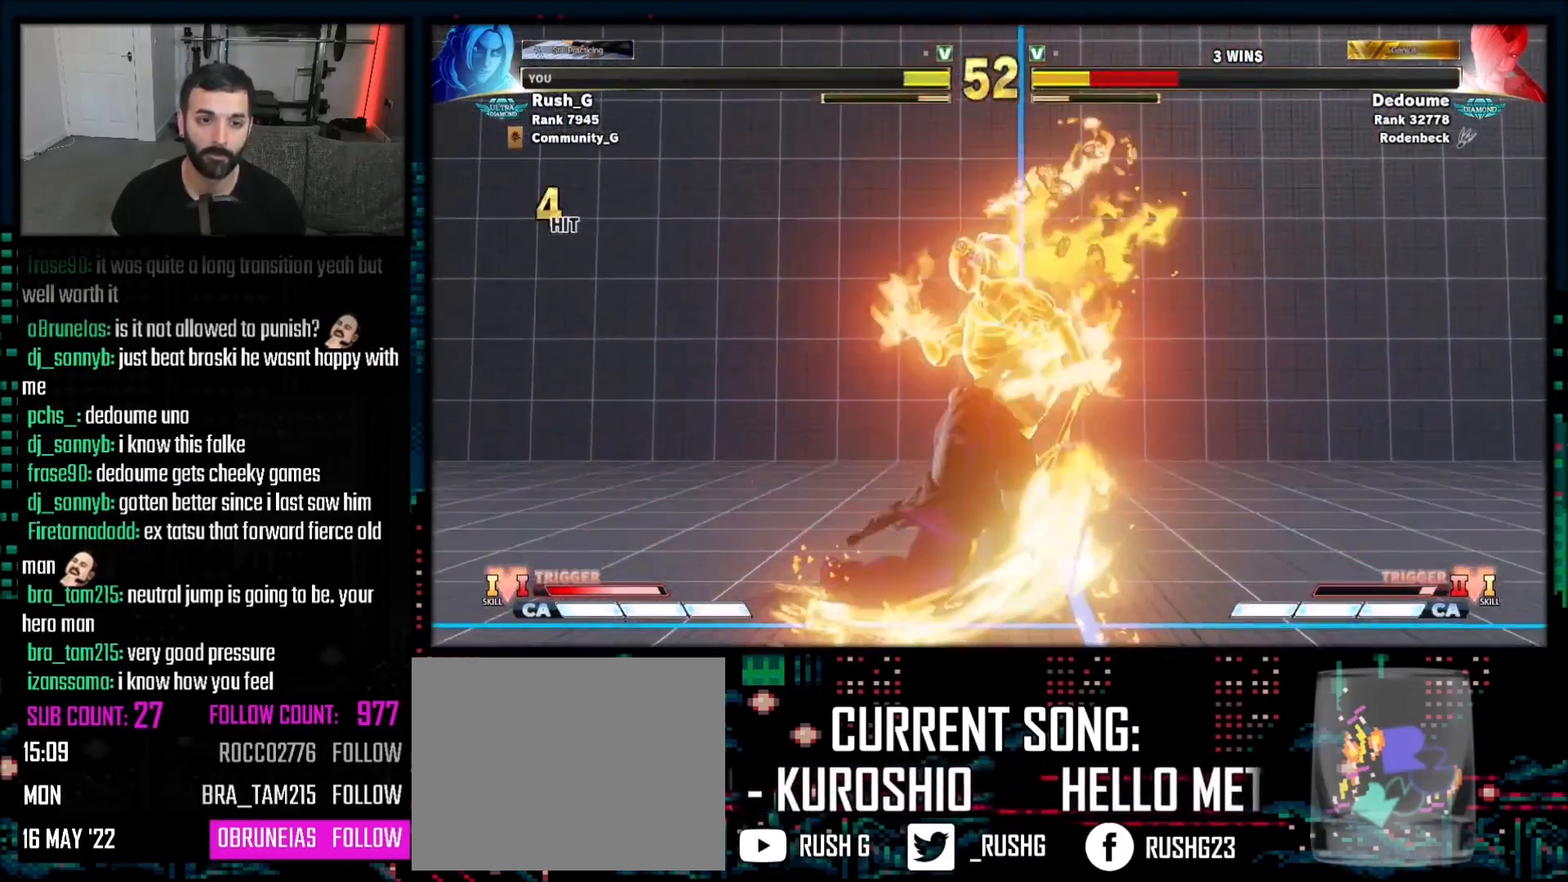
{"buttons": [], "events": [[33, "DPAD_DOWN", "up"], [33, "DPAD_RIGHT", "down"], [133, "DPAD_RIGHT", "up"], [133, "R2", "down"], [266, "R2", "up"]]}